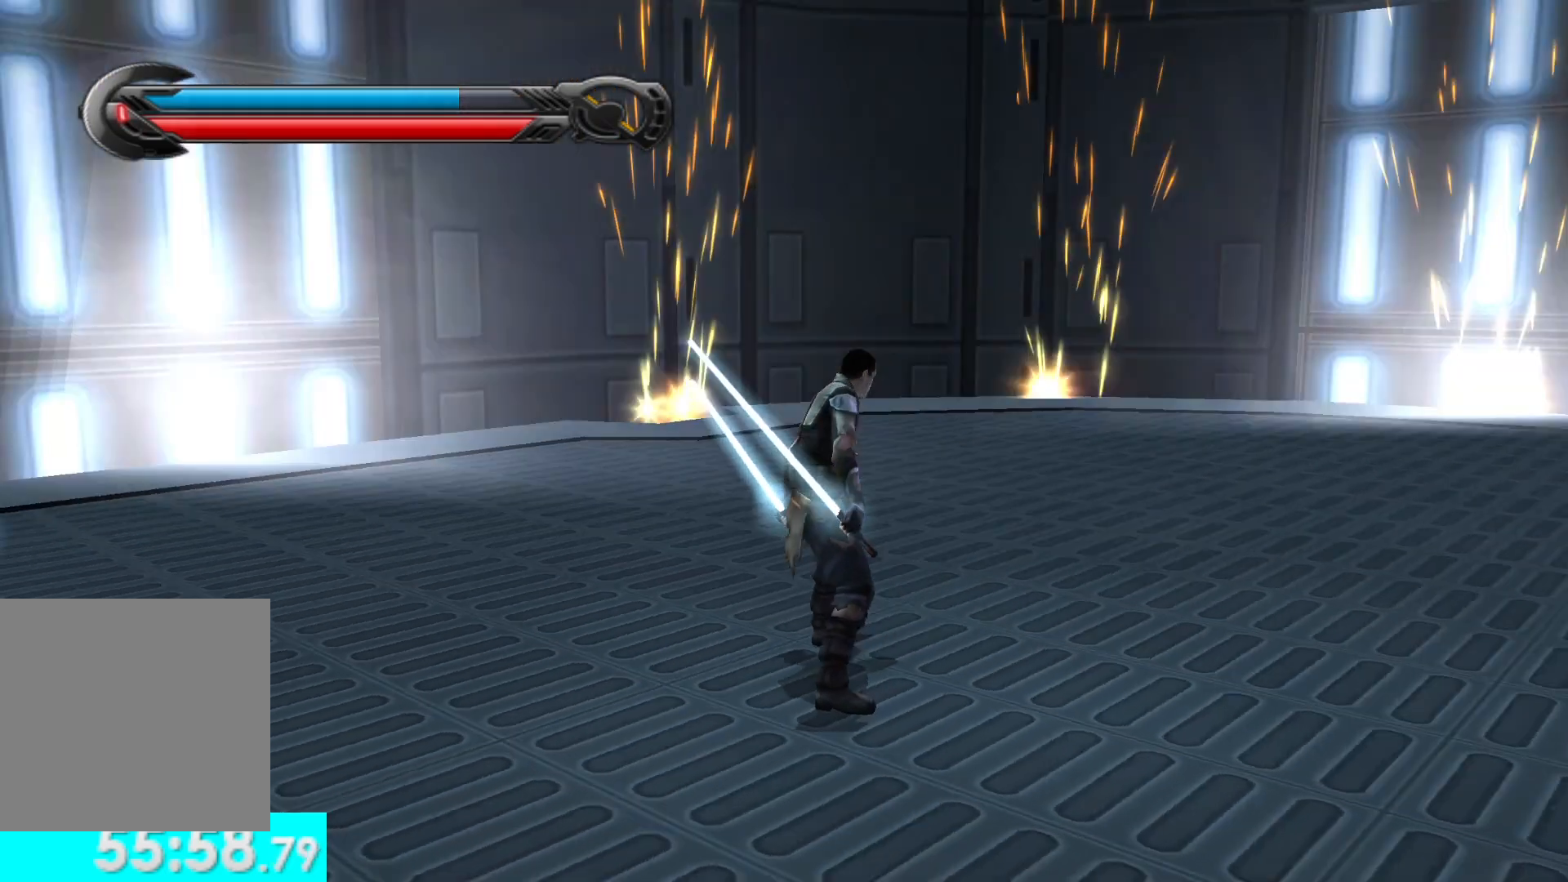
Gameplay with a controller (Xbox layout); each line is a JSON object with the inputs held at the frame after it. "events" lists button and stick changes between this image and that frame as [ms after this image, input, new state], when the widget could be followed in between.
{"buttons": [], "left_stick": "center", "right_stick": "left", "events": []}
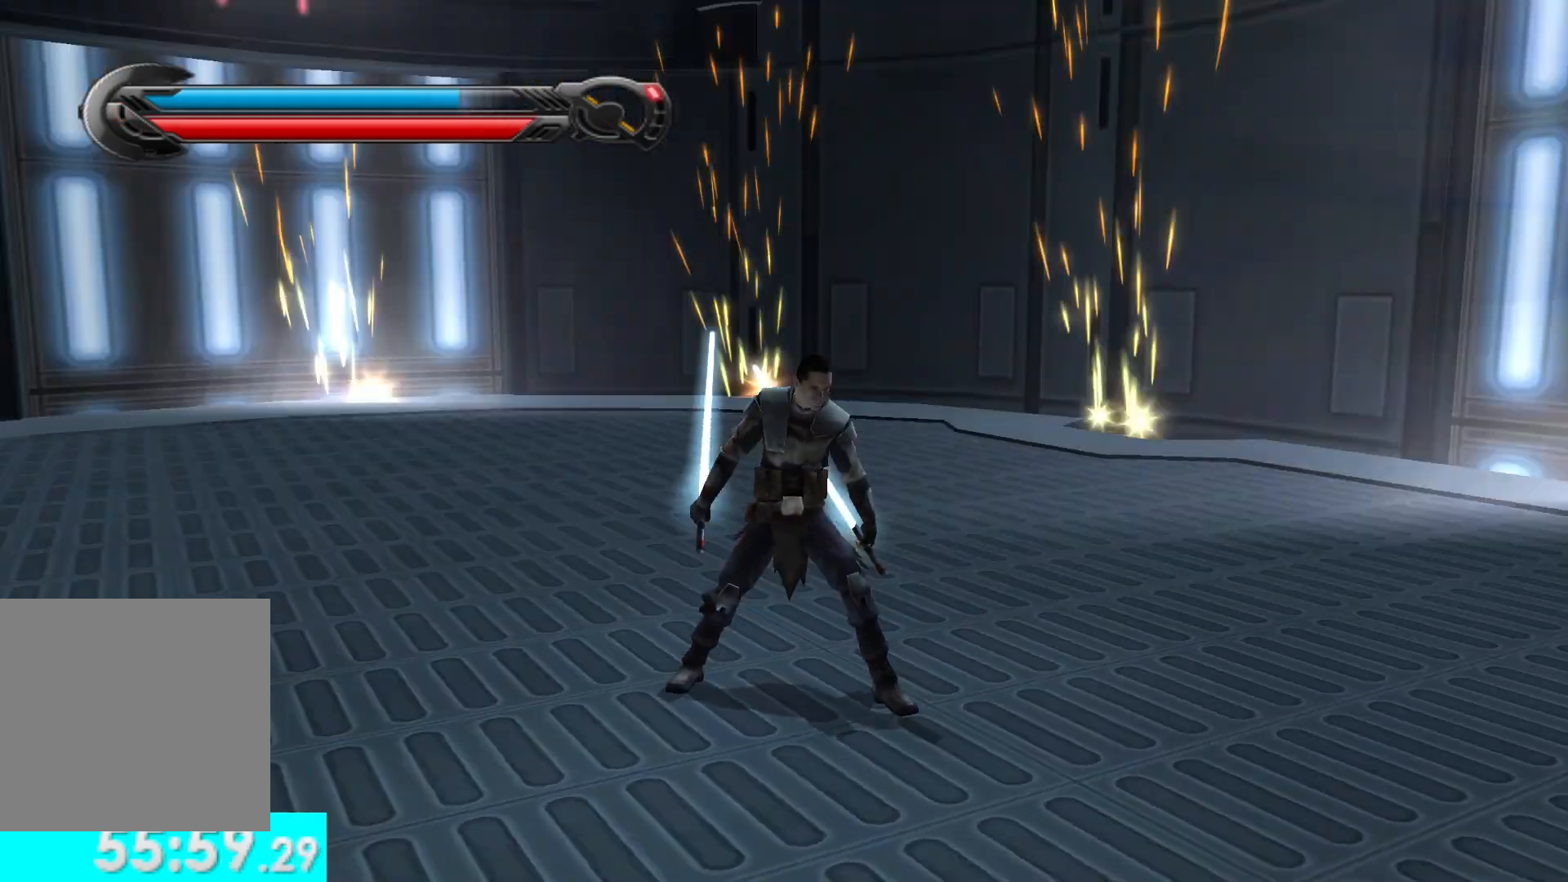
{"buttons": [], "left_stick": "center", "right_stick": "center", "events": [[17, "right_stick", "center"]]}
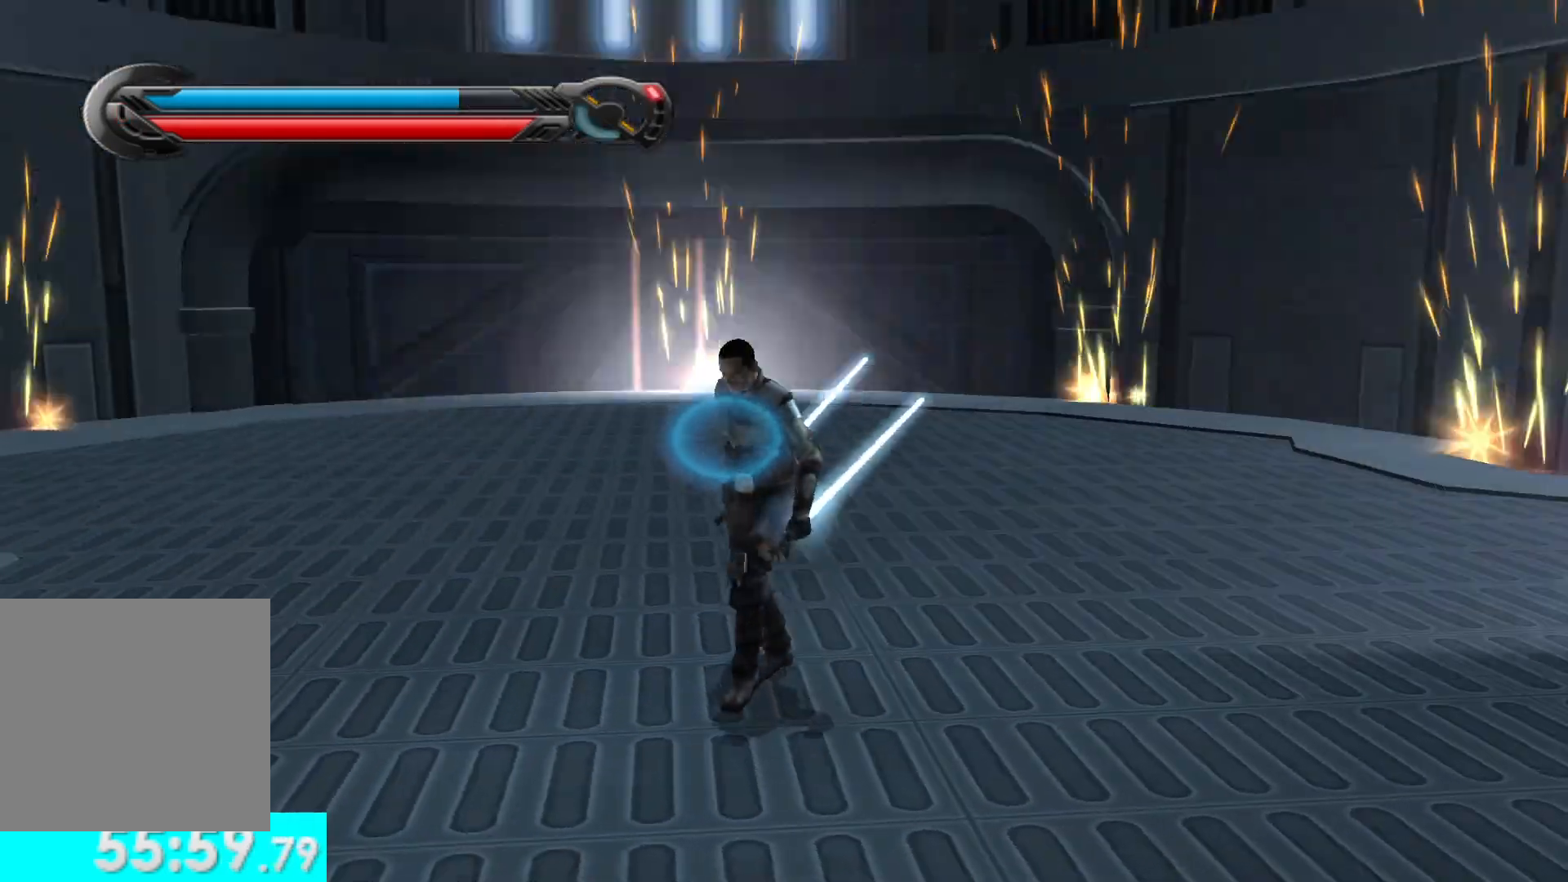
{"buttons": [], "left_stick": "center", "right_stick": "center", "events": []}
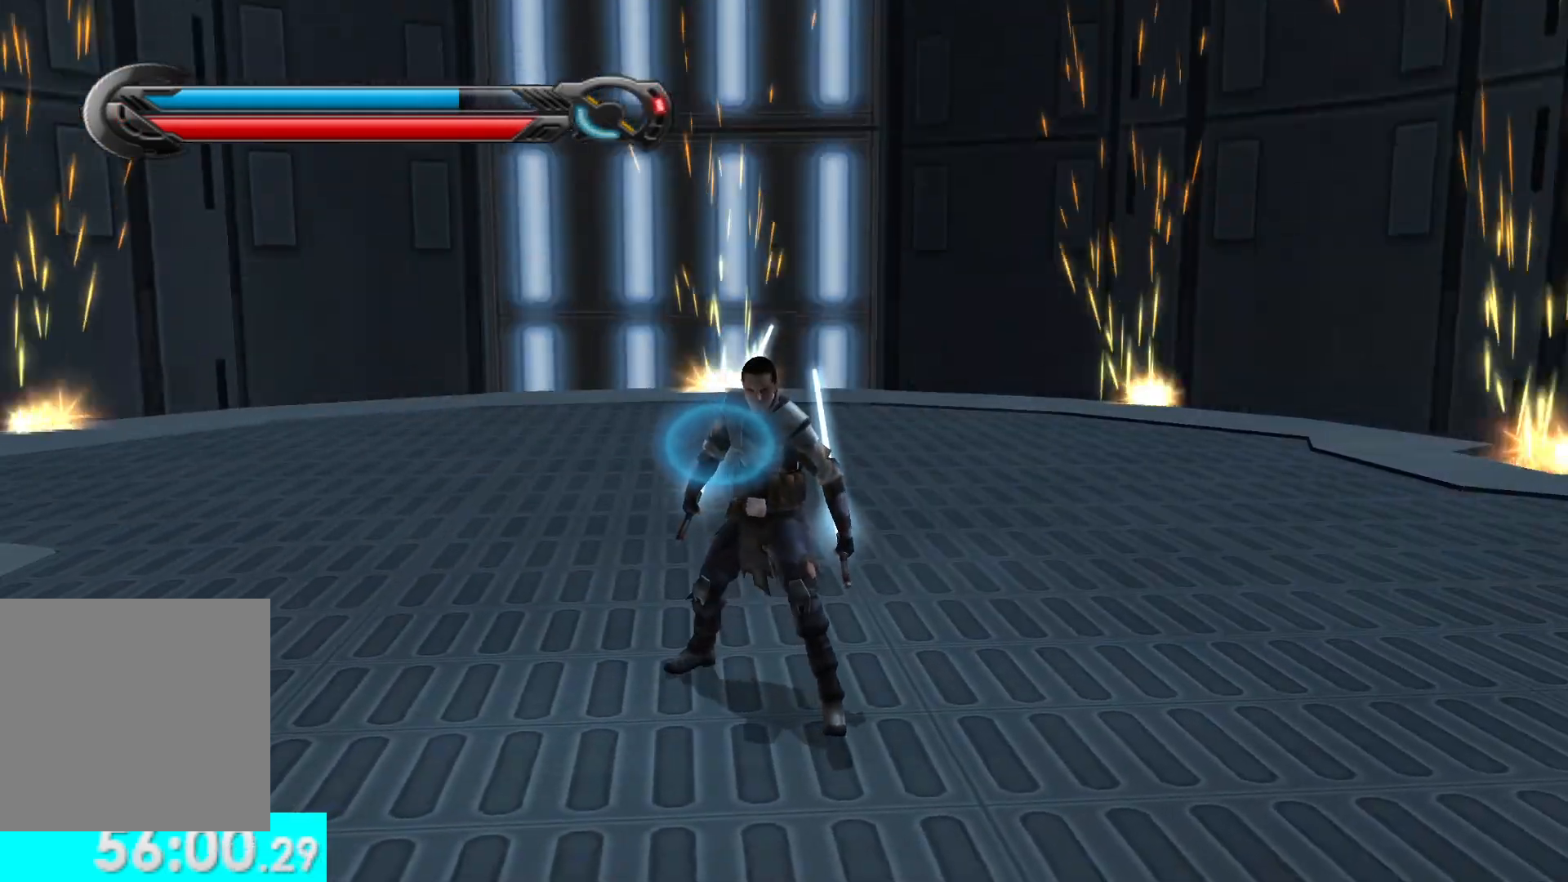
{"buttons": [], "left_stick": "center", "right_stick": "left", "events": [[317, "right_stick", "left"]]}
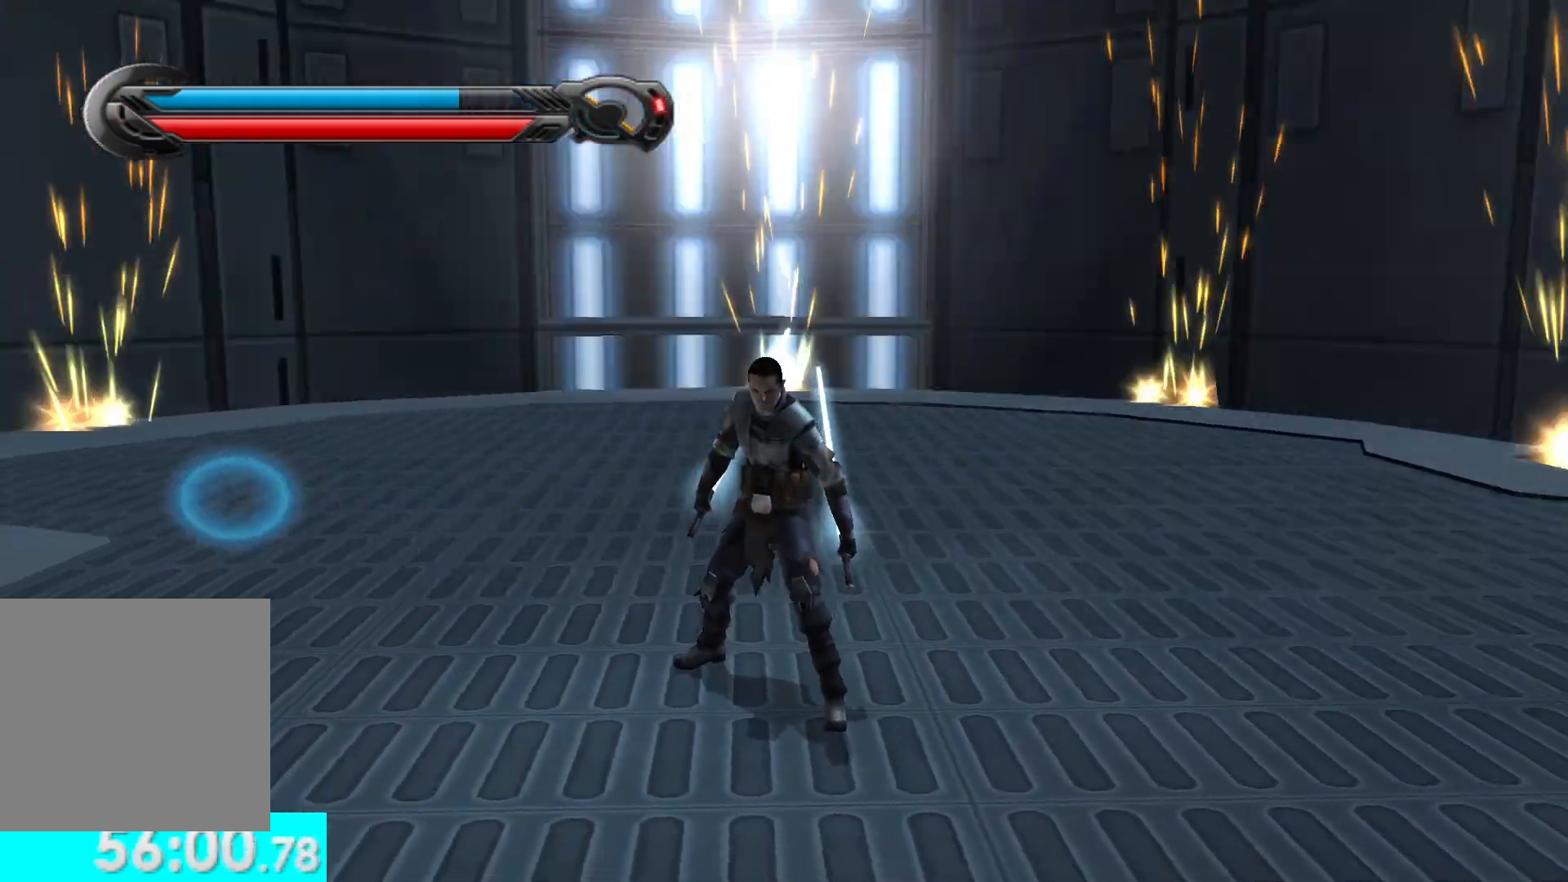
{"buttons": [], "left_stick": "center", "right_stick": "left", "events": []}
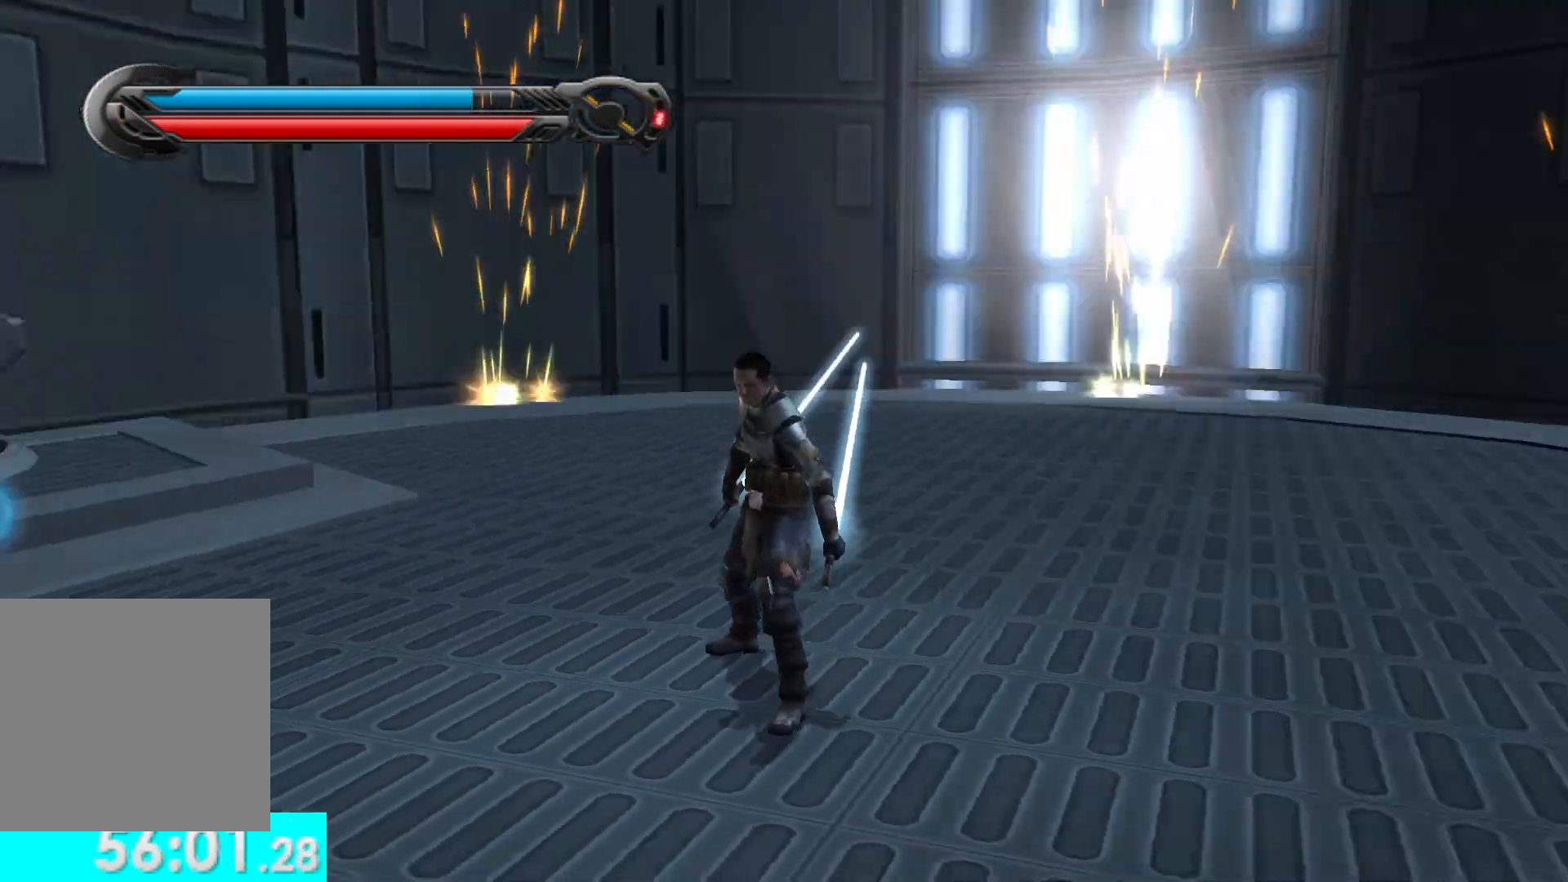
{"buttons": [], "left_stick": "center", "right_stick": "left", "events": []}
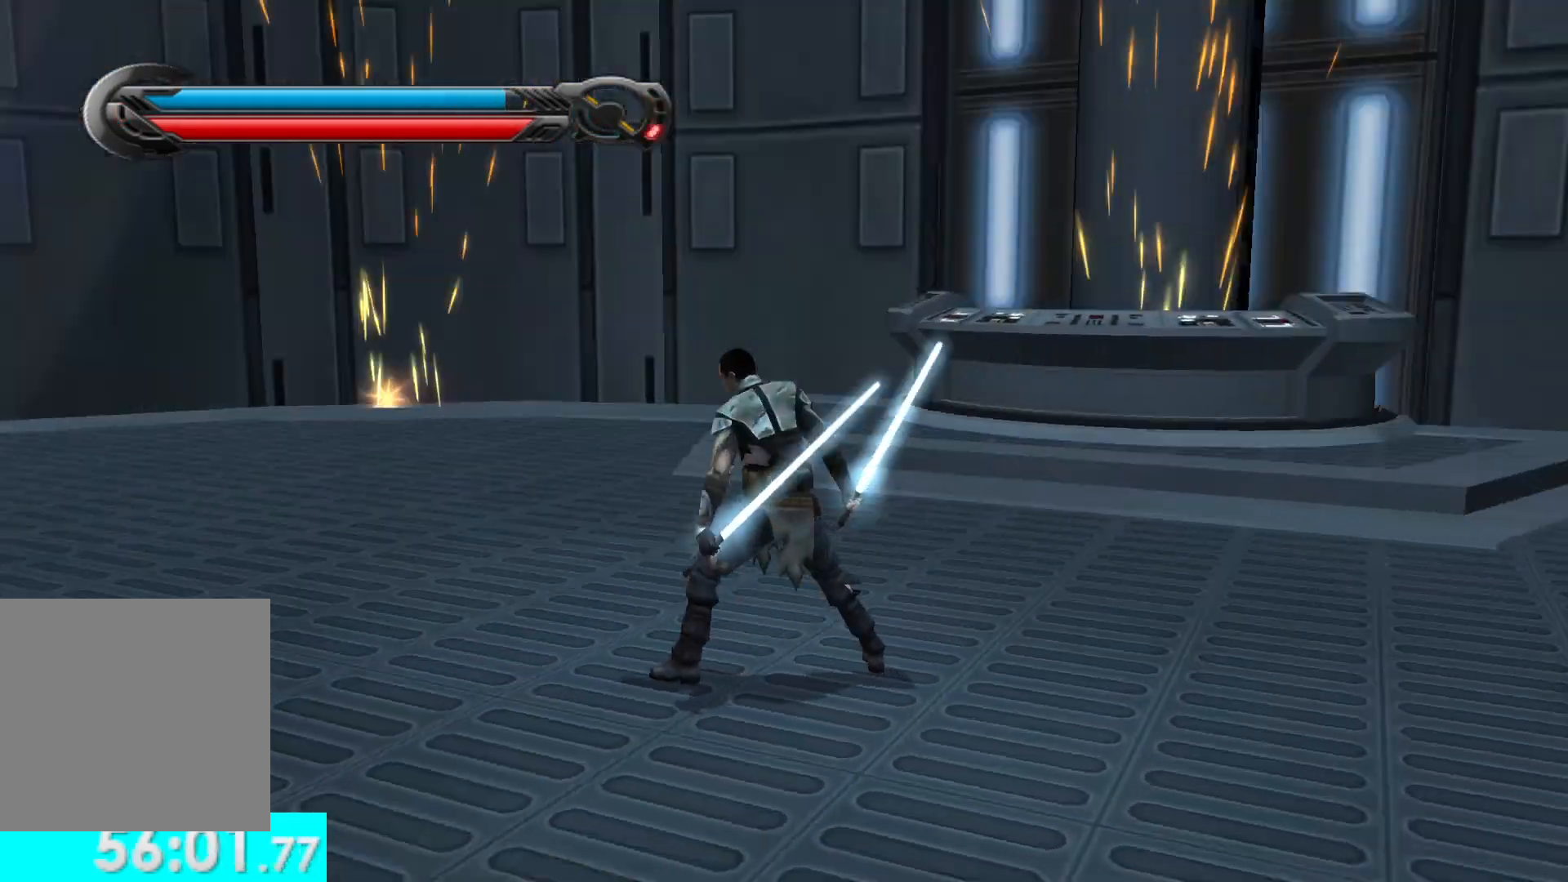
{"buttons": [], "left_stick": "center", "right_stick": "center", "events": [[233, "right_stick", "center"]]}
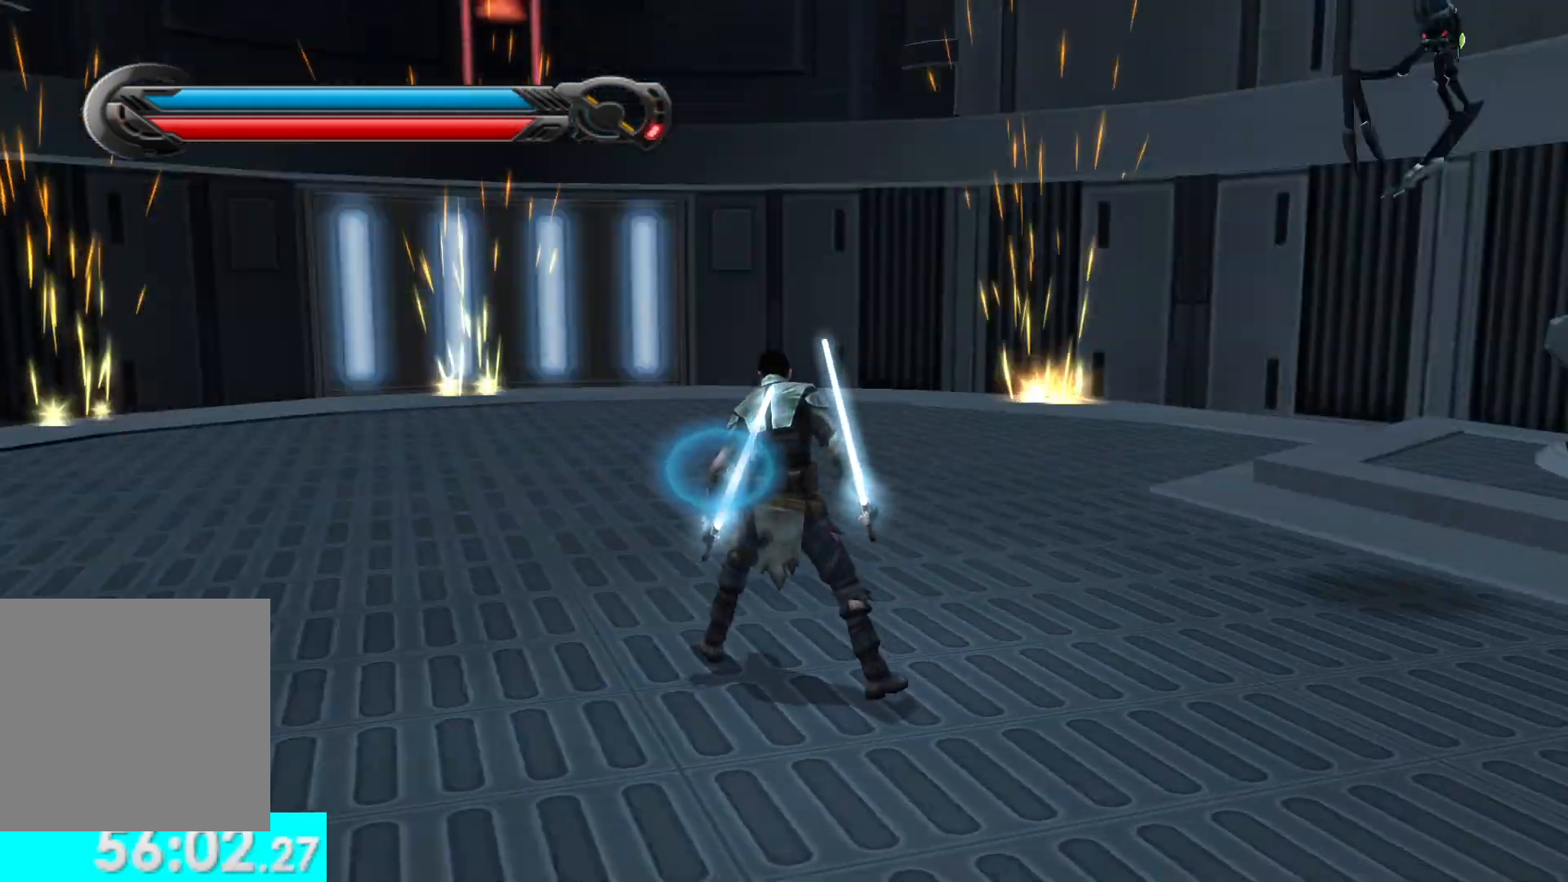
{"buttons": [], "left_stick": "center", "right_stick": "center", "events": [[317, "right_stick", "left"], [467, "right_stick", "center"]]}
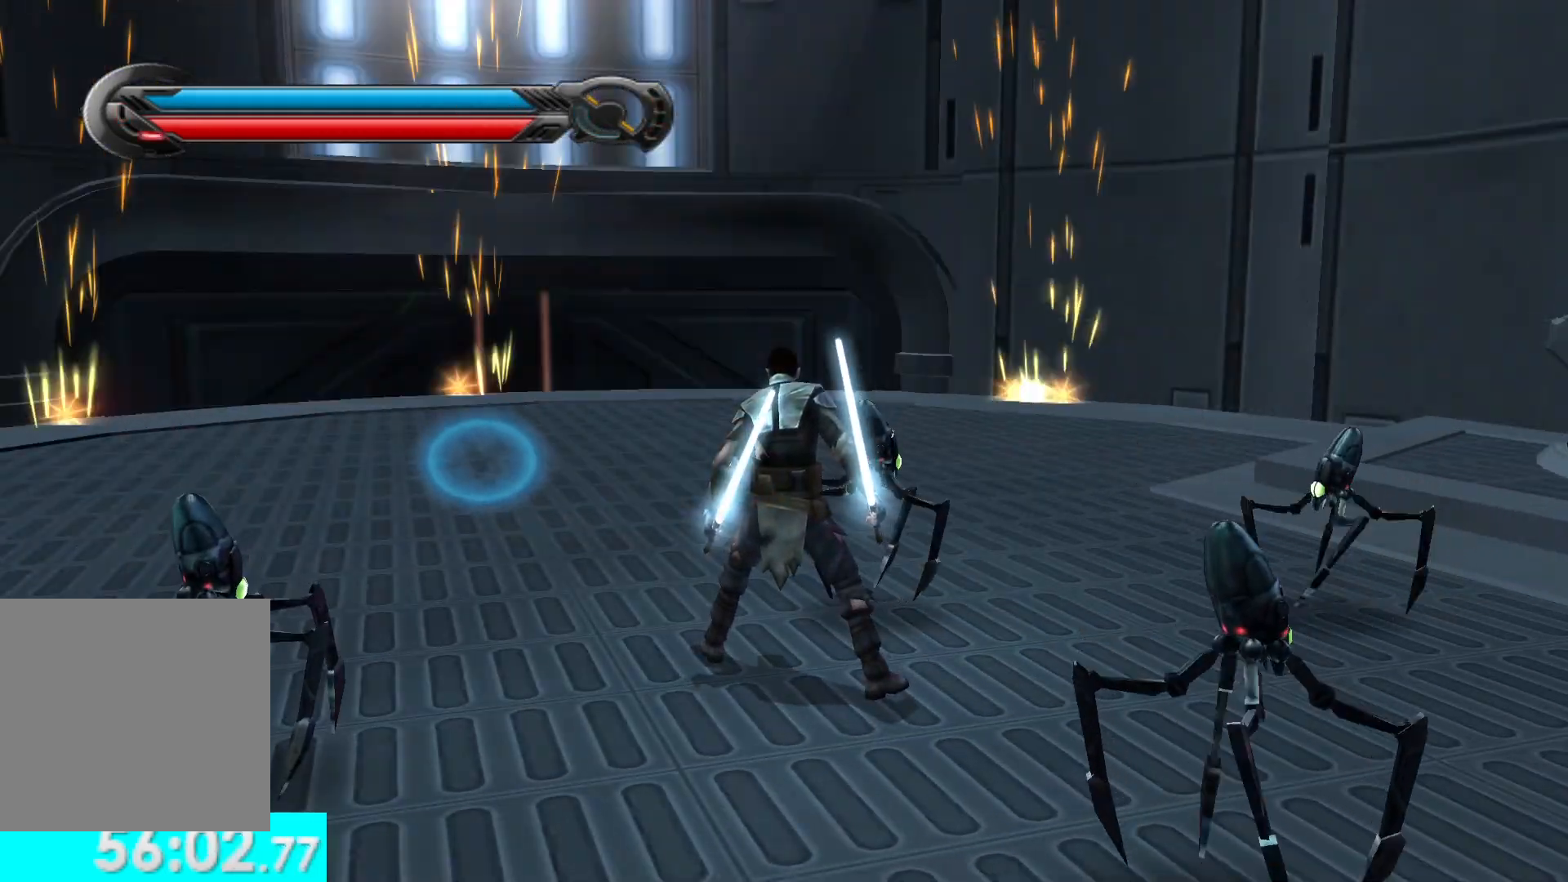
{"buttons": ["X", "Y"], "left_stick": "center", "right_stick": "center", "events": [[33, "right_stick", "right"], [133, "right_stick", "center"], [183, "Y", "down"], [350, "X", "down"]]}
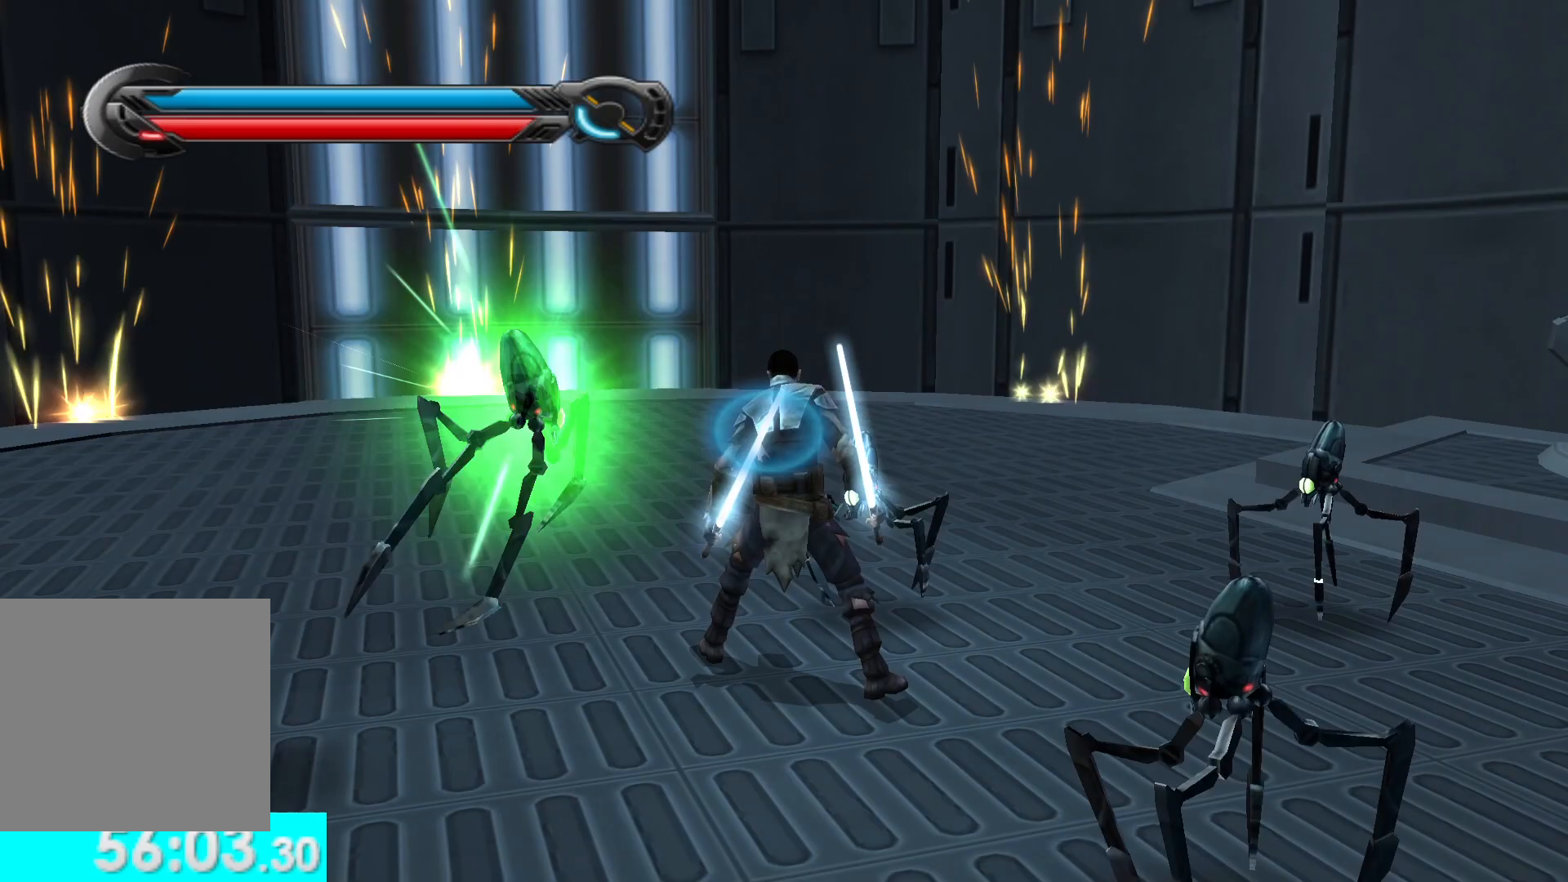
{"buttons": ["X", "Y", "R2"], "left_stick": "center", "right_stick": "center", "events": [[400, "R2", "down"]]}
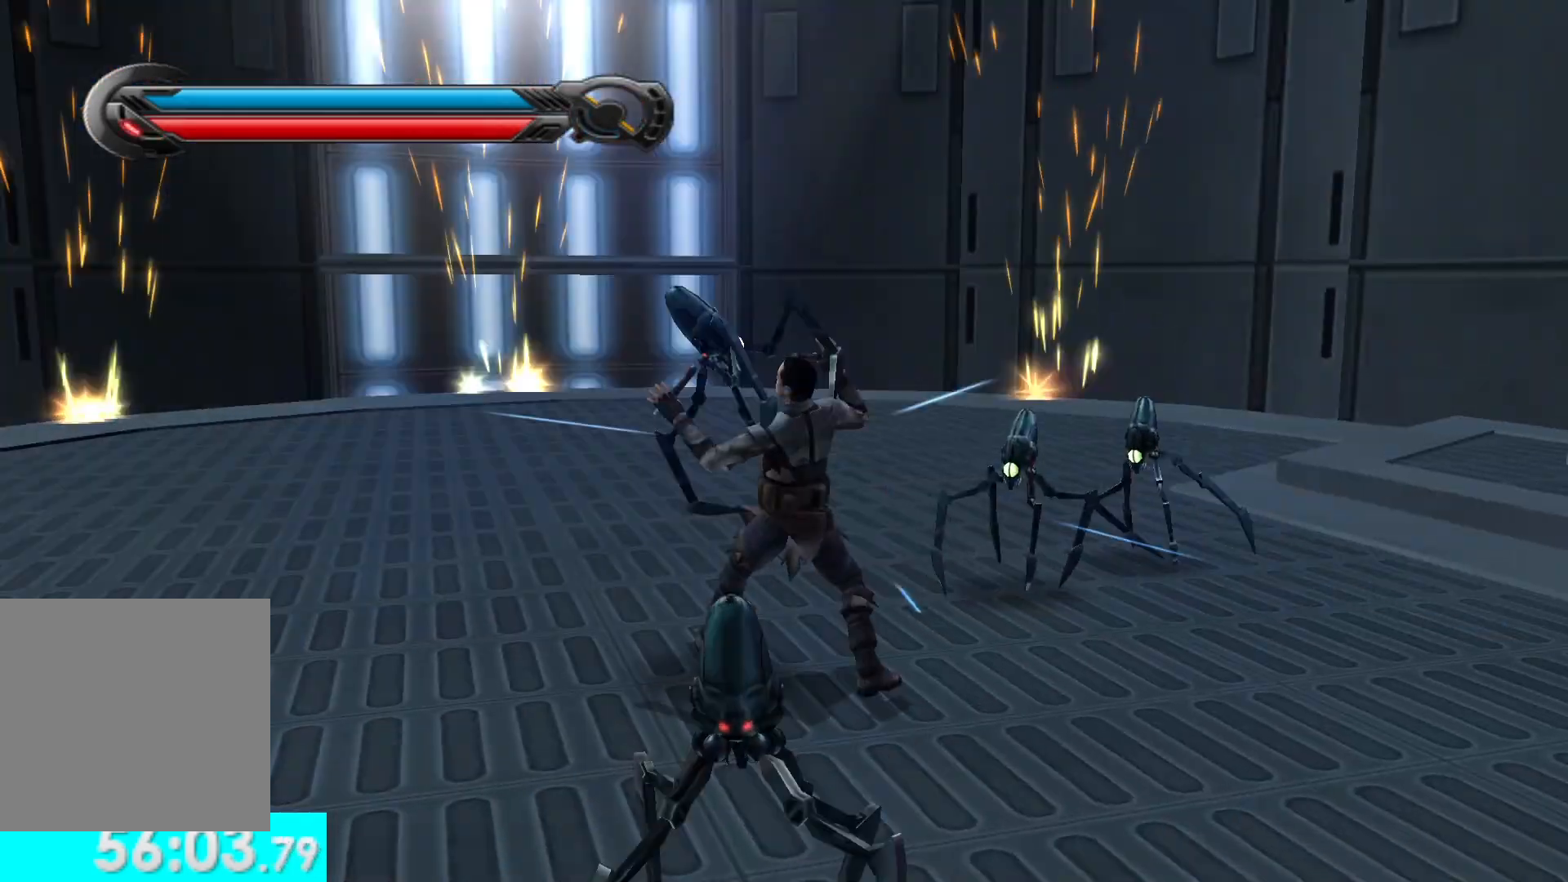
{"buttons": ["R2"], "left_stick": "center", "right_stick": "center", "events": [[50, "R2", "up"], [133, "R2", "down"], [217, "R2", "up"], [217, "X", "up"], [233, "Y", "up"], [317, "R2", "down"]]}
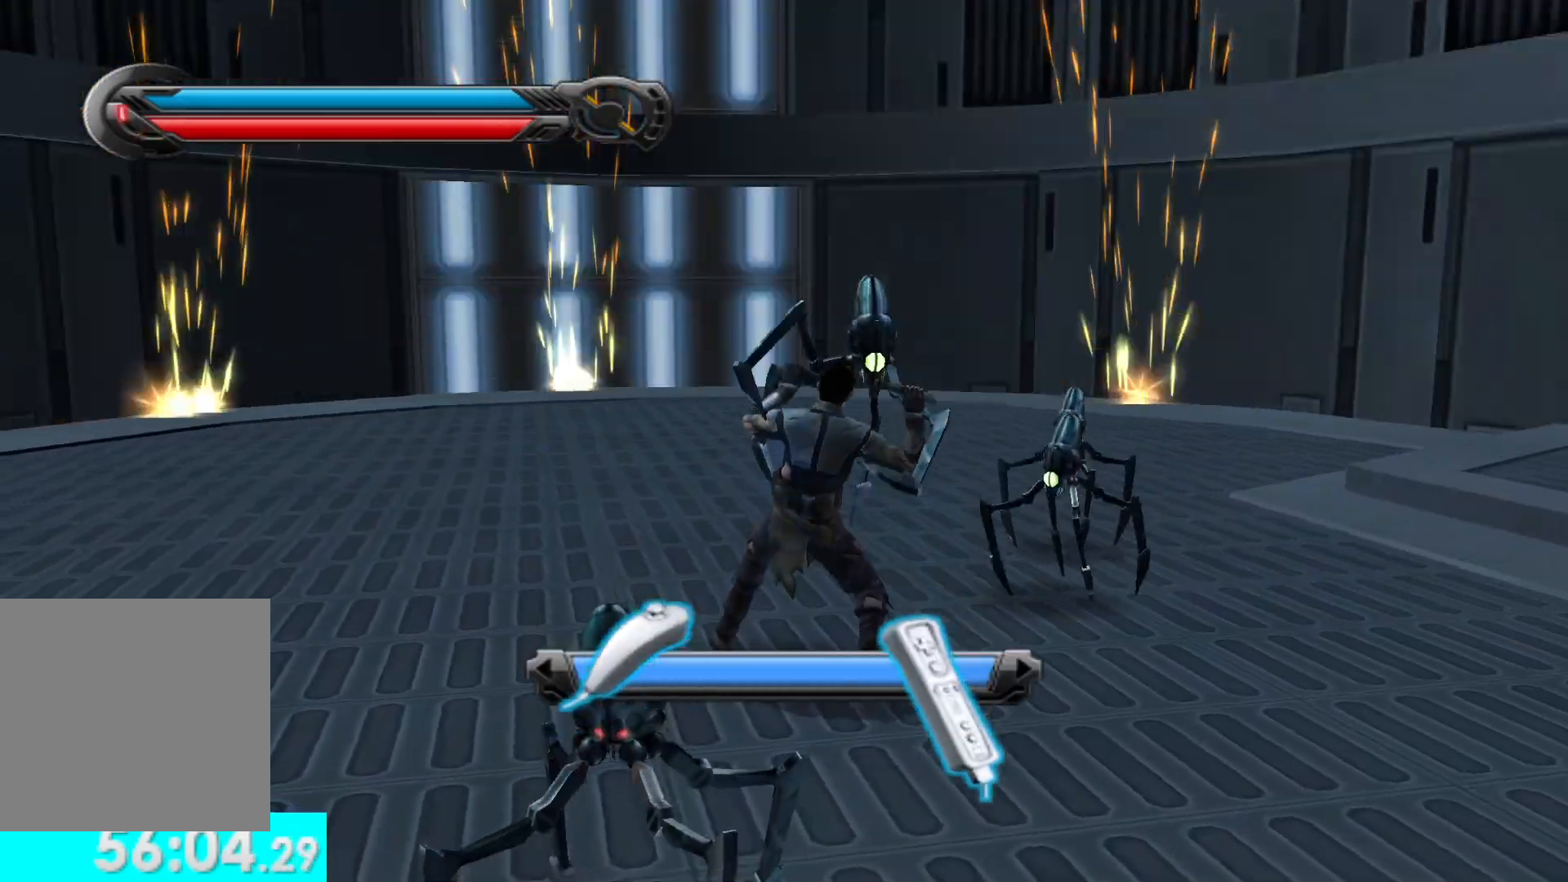
{"buttons": [], "left_stick": "center", "right_stick": "center", "events": [[217, "R2", "up"]]}
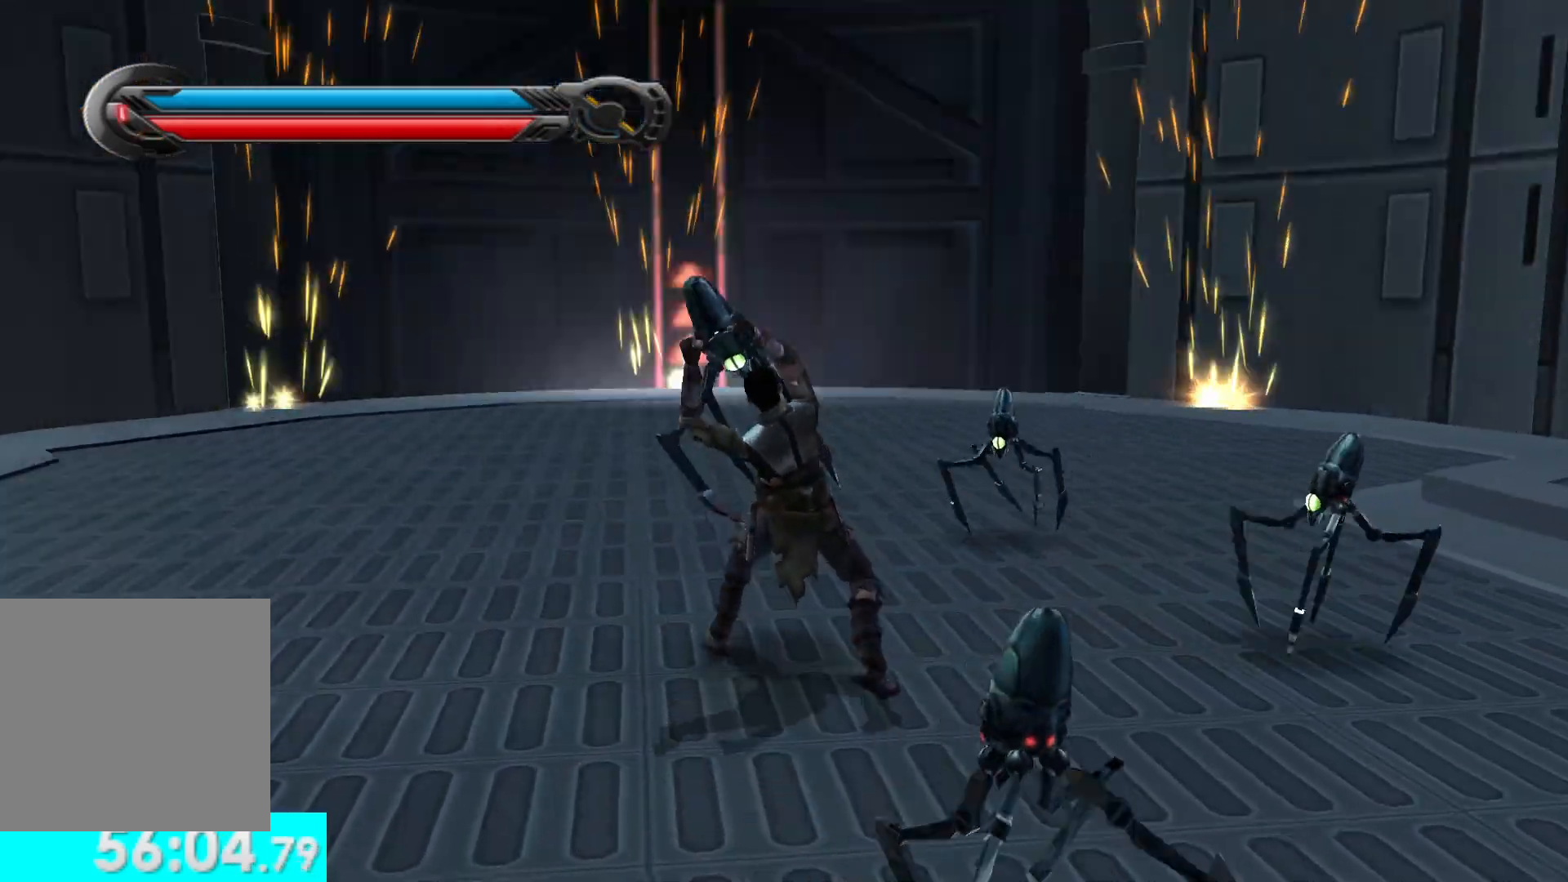
{"buttons": [], "left_stick": "center", "right_stick": "center", "events": []}
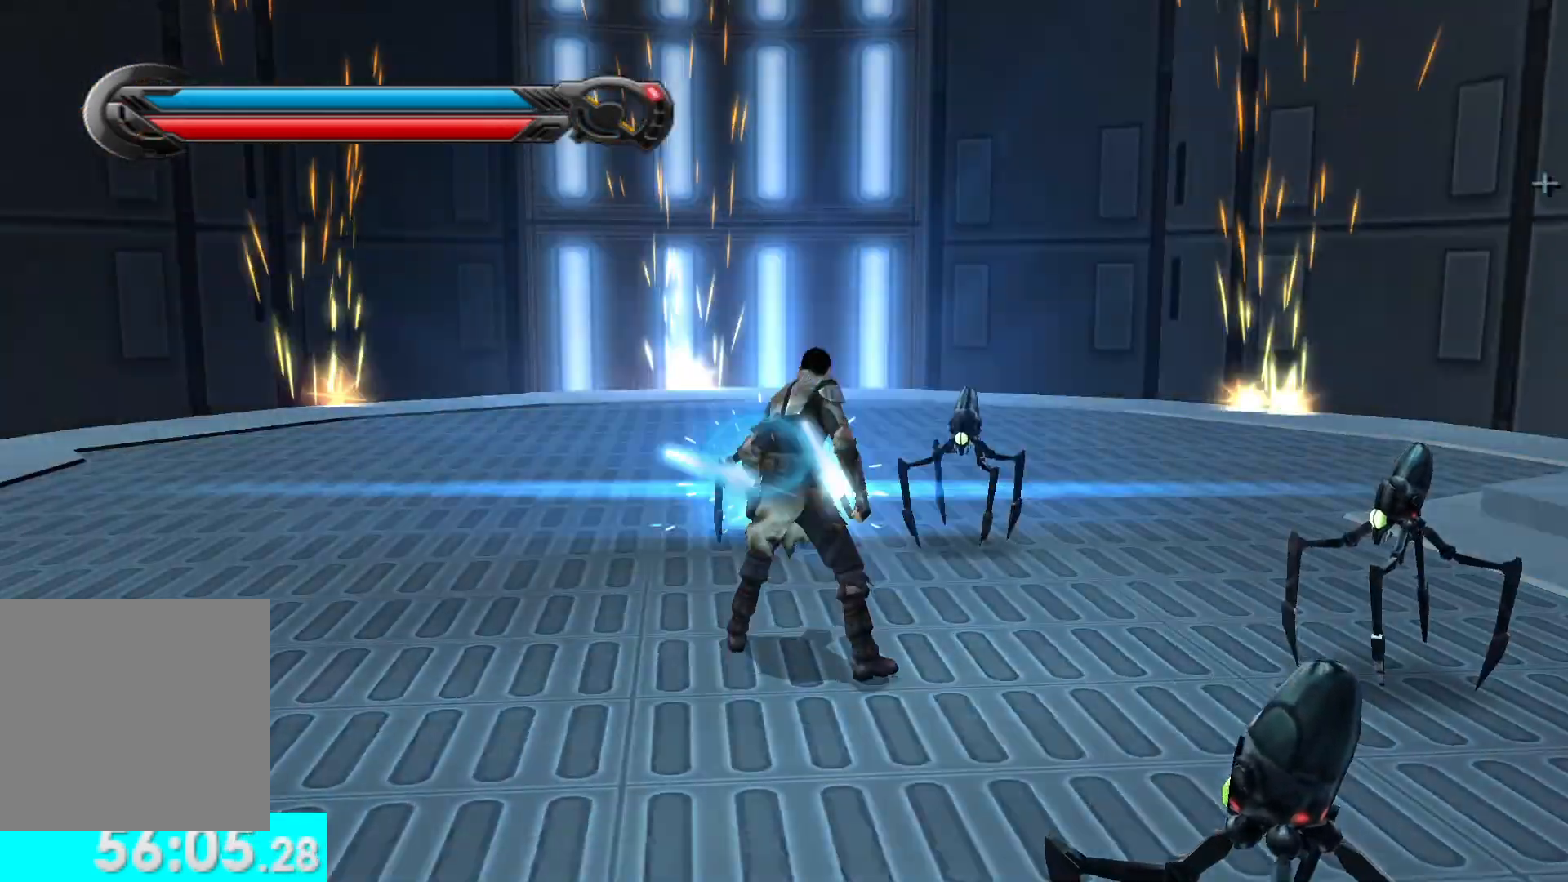
{"buttons": ["X", "Y"], "left_stick": "center", "right_stick": "center", "events": [[117, "Y", "down"], [283, "X", "down"]]}
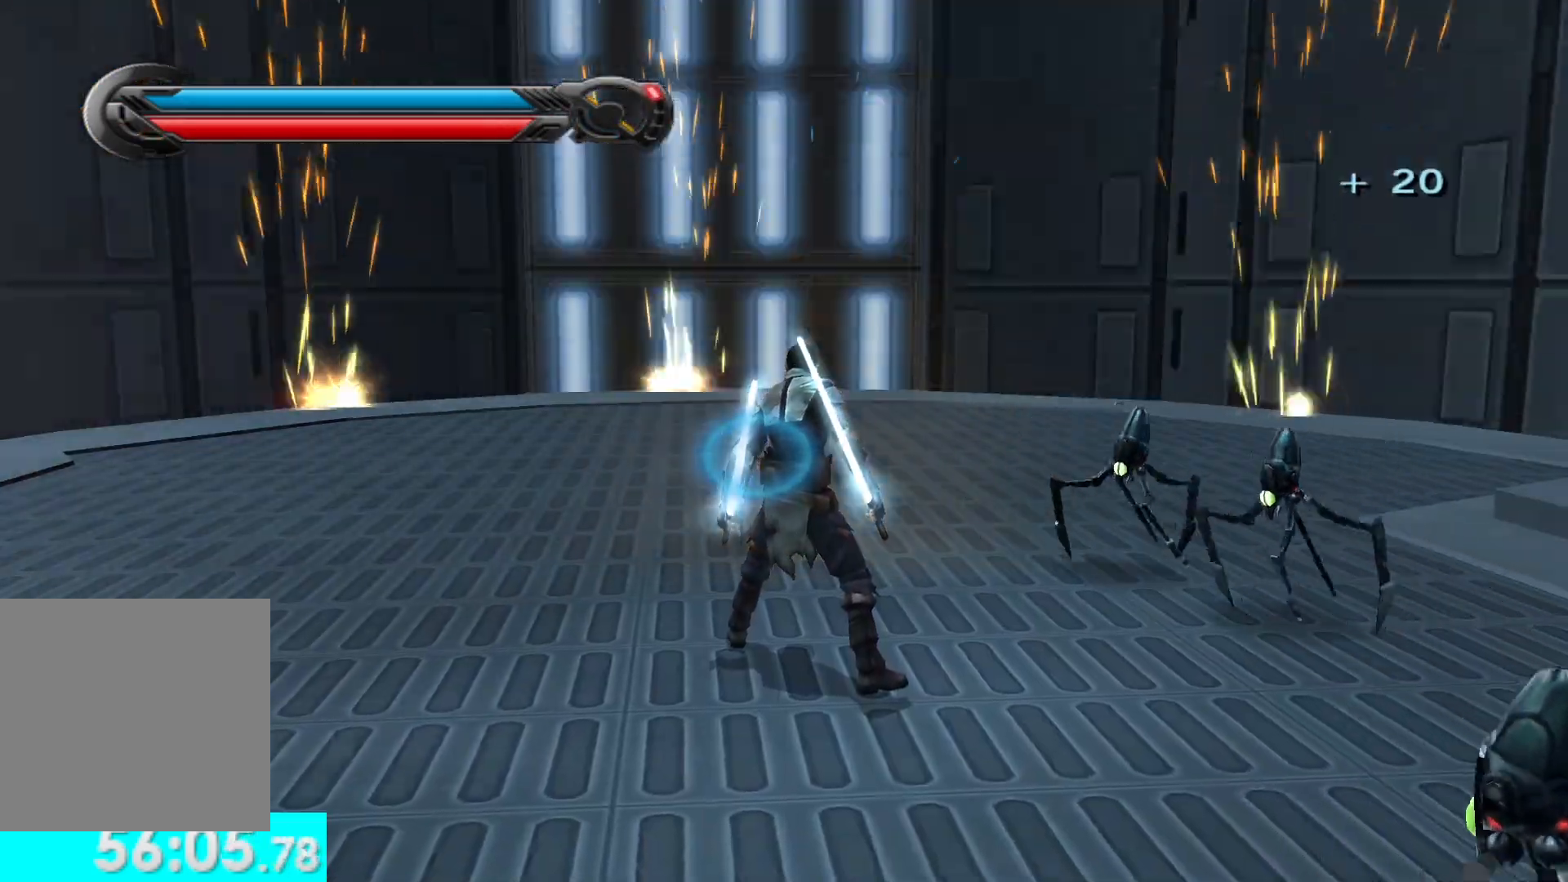
{"buttons": ["X", "Y", "R2"], "left_stick": "center", "right_stick": "center", "events": [[217, "R2", "down"], [350, "R2", "up"], [433, "R2", "down"]]}
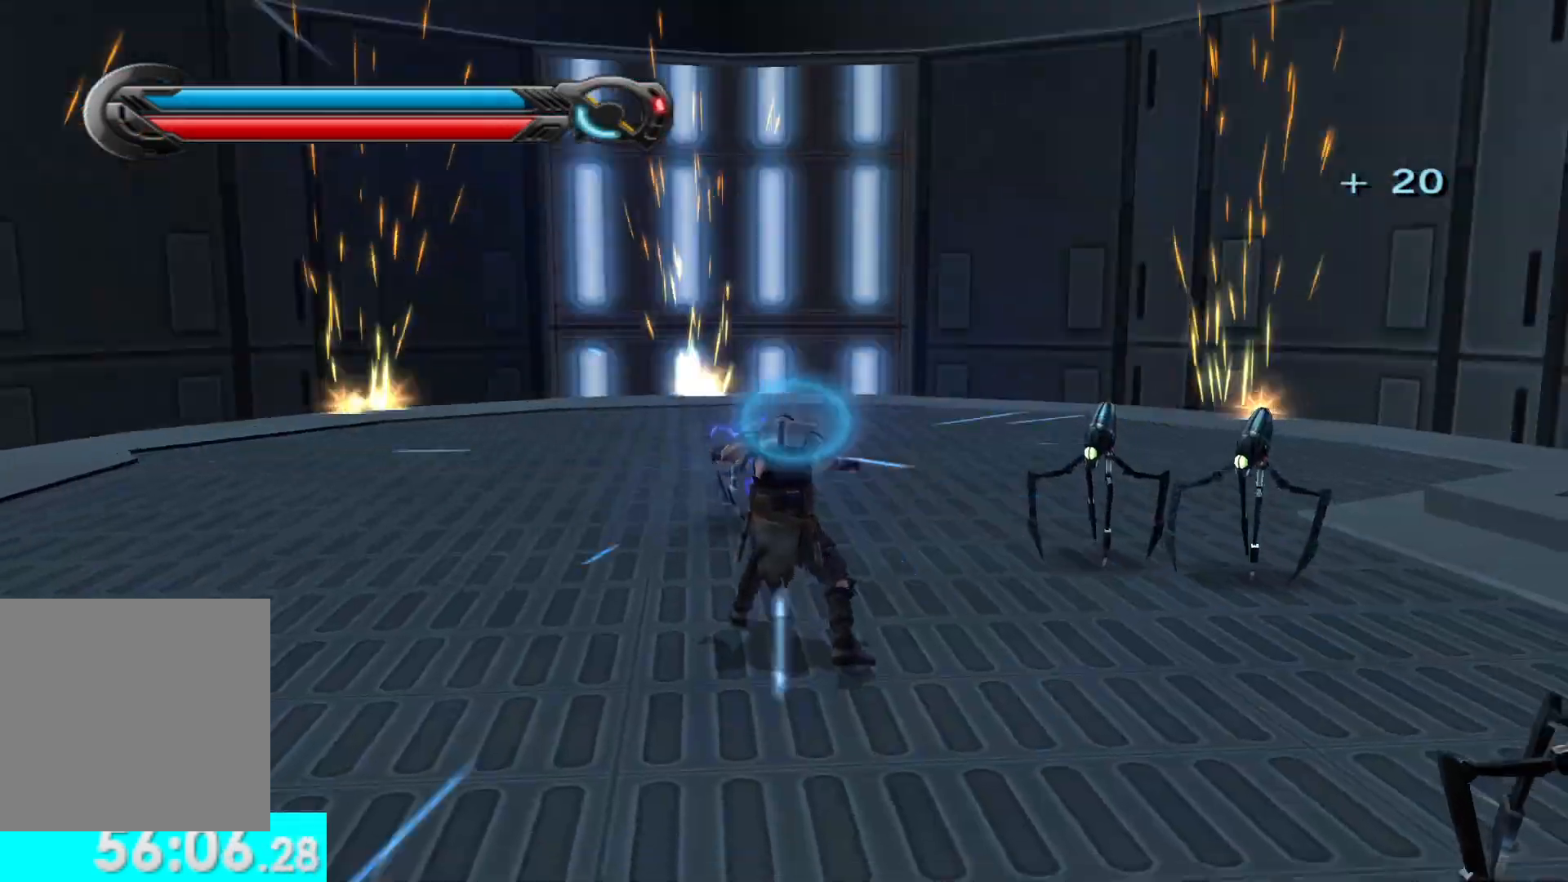
{"buttons": [], "left_stick": "center", "right_stick": "center", "events": [[33, "R2", "up"], [67, "Y", "up"], [100, "X", "up"]]}
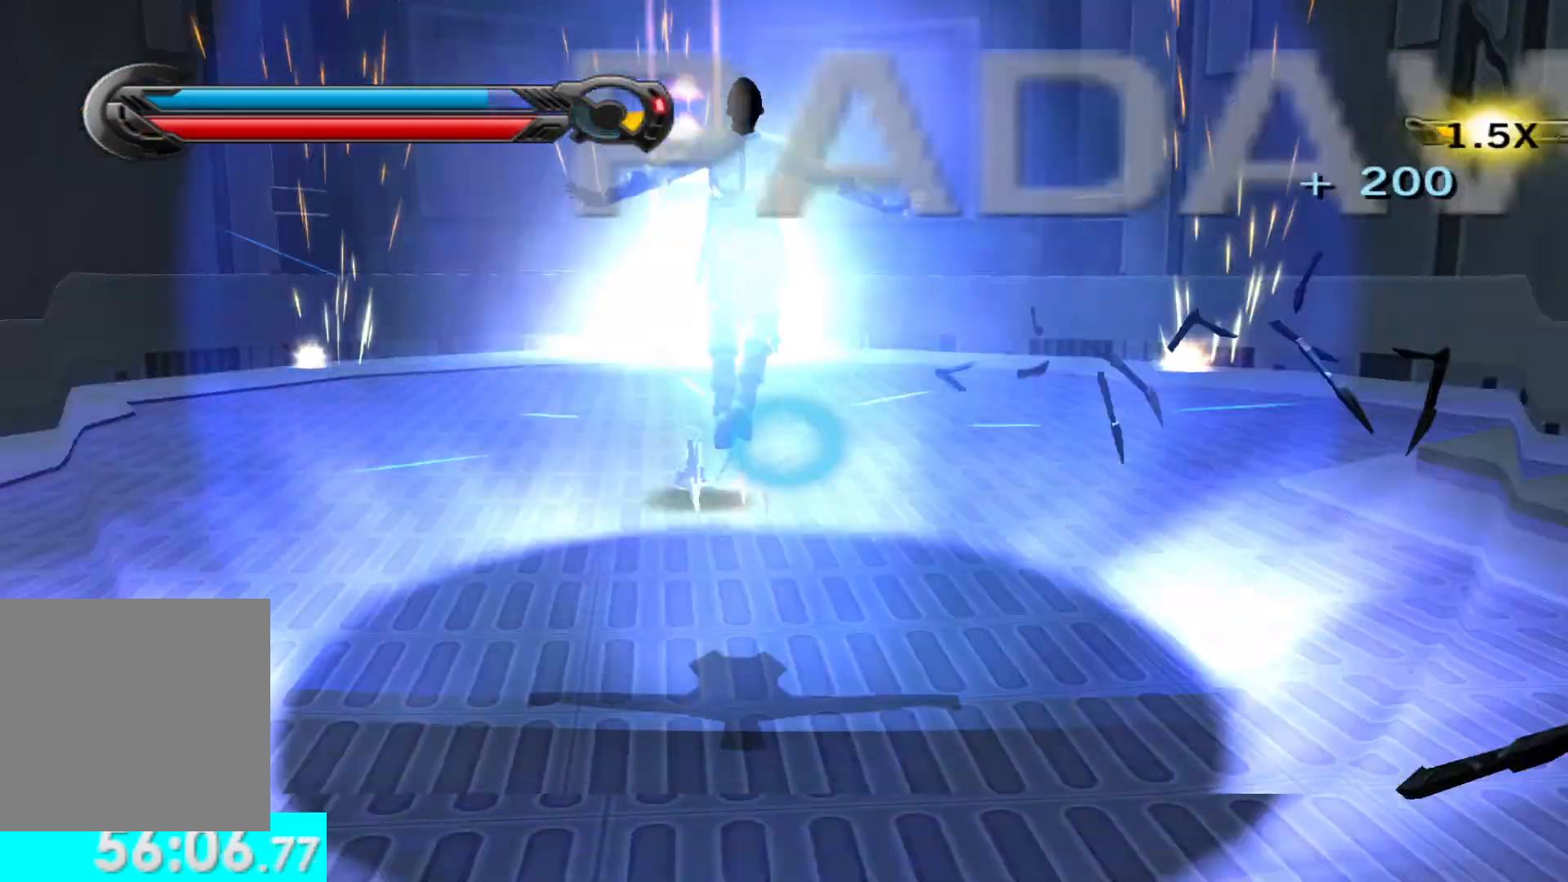
{"buttons": [], "left_stick": "center", "right_stick": "left", "events": [[200, "right_stick", "left"]]}
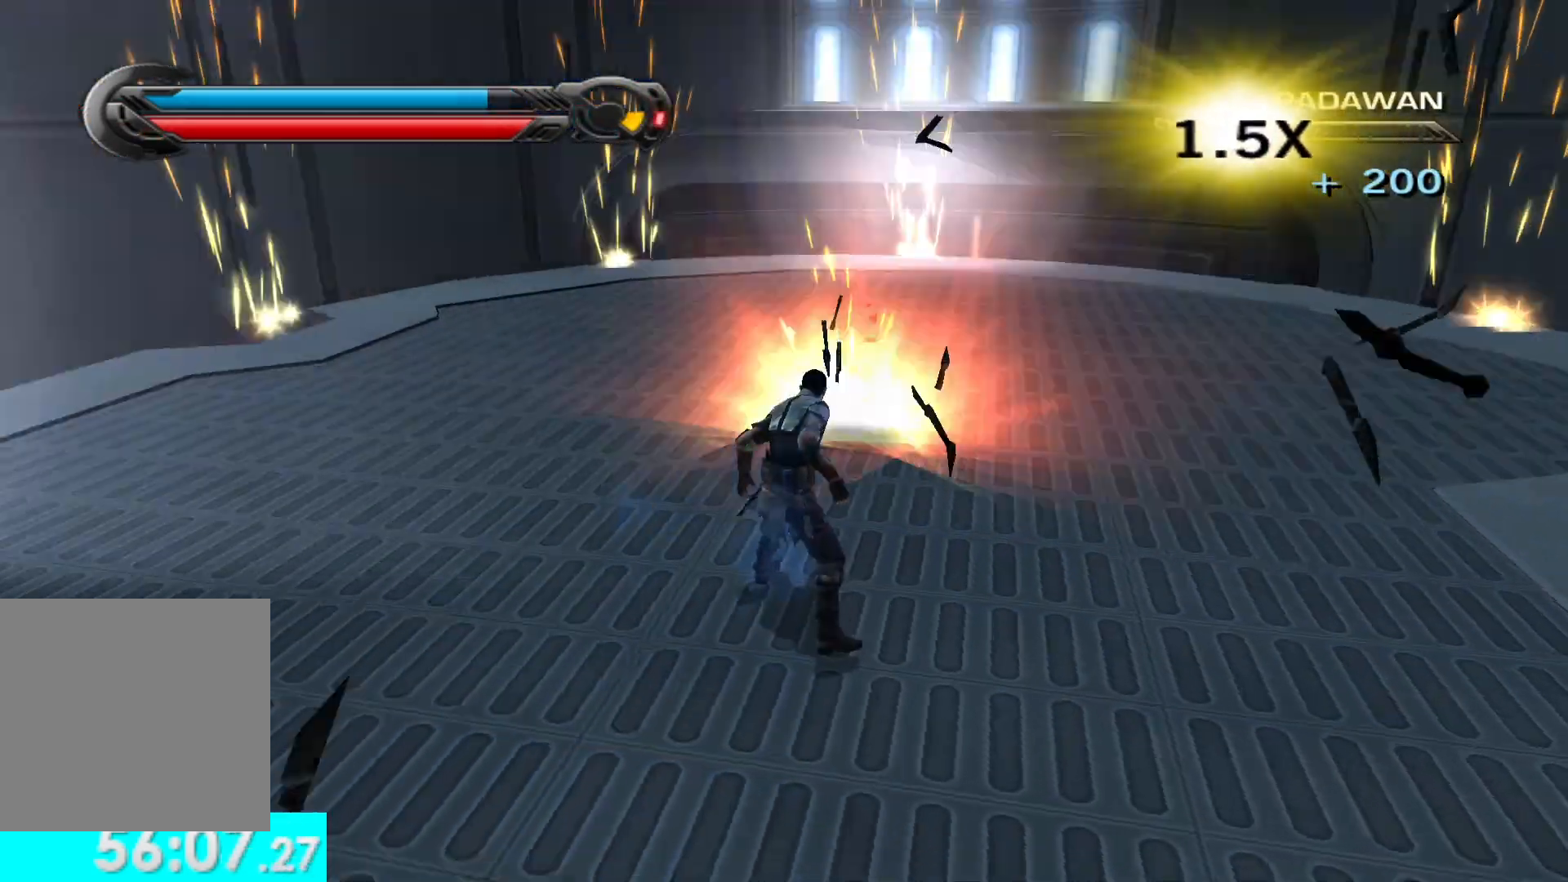
{"buttons": [], "left_stick": "center", "right_stick": "left", "events": []}
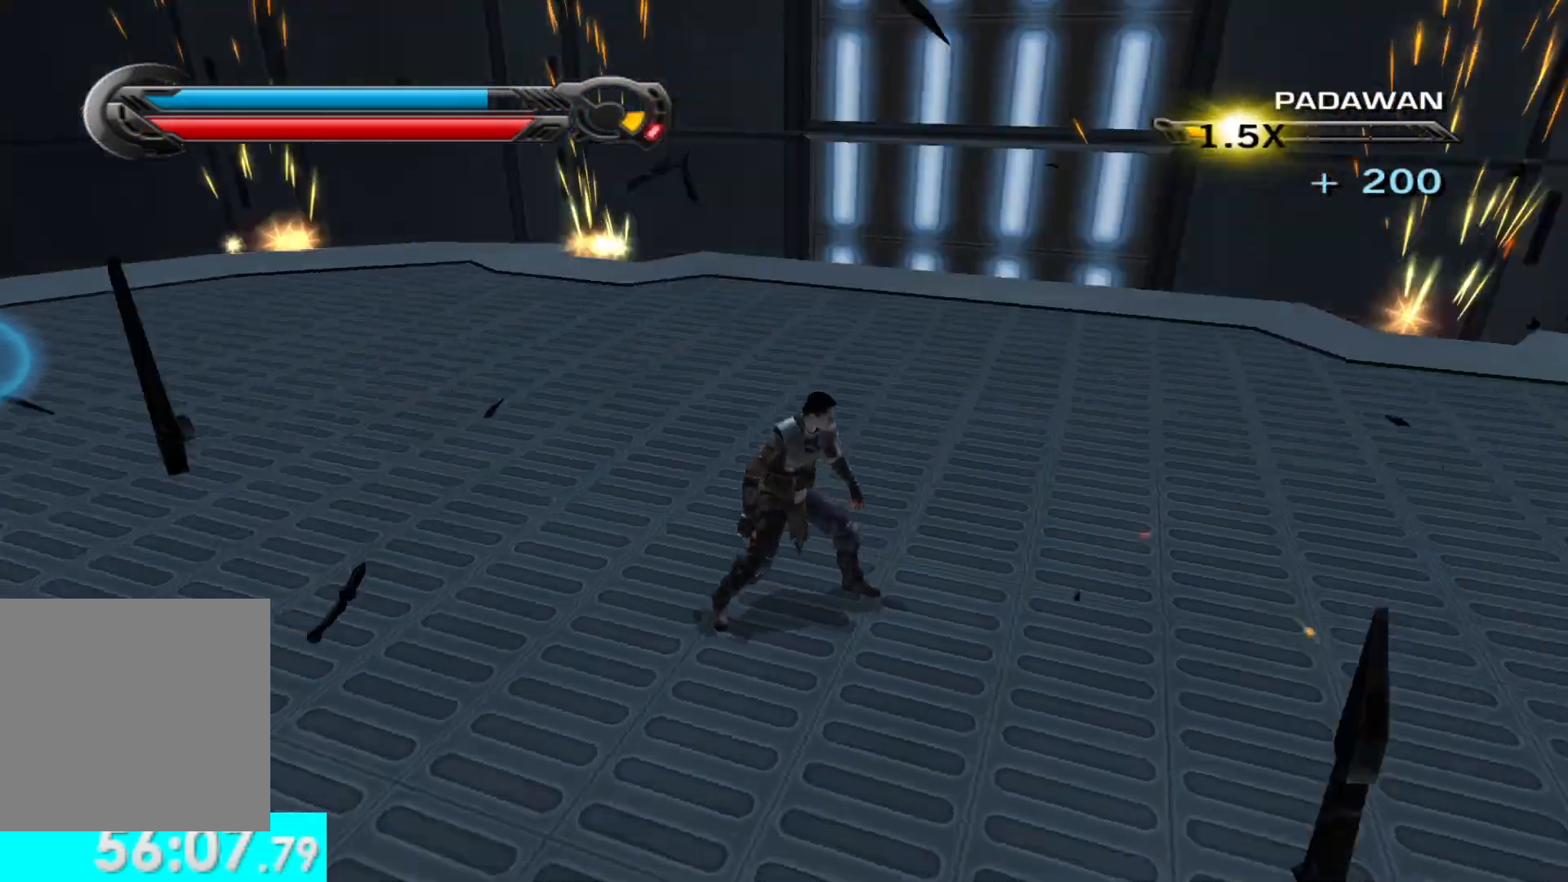
{"buttons": [], "left_stick": "center", "right_stick": "center", "events": [[250, "right_stick", "center"]]}
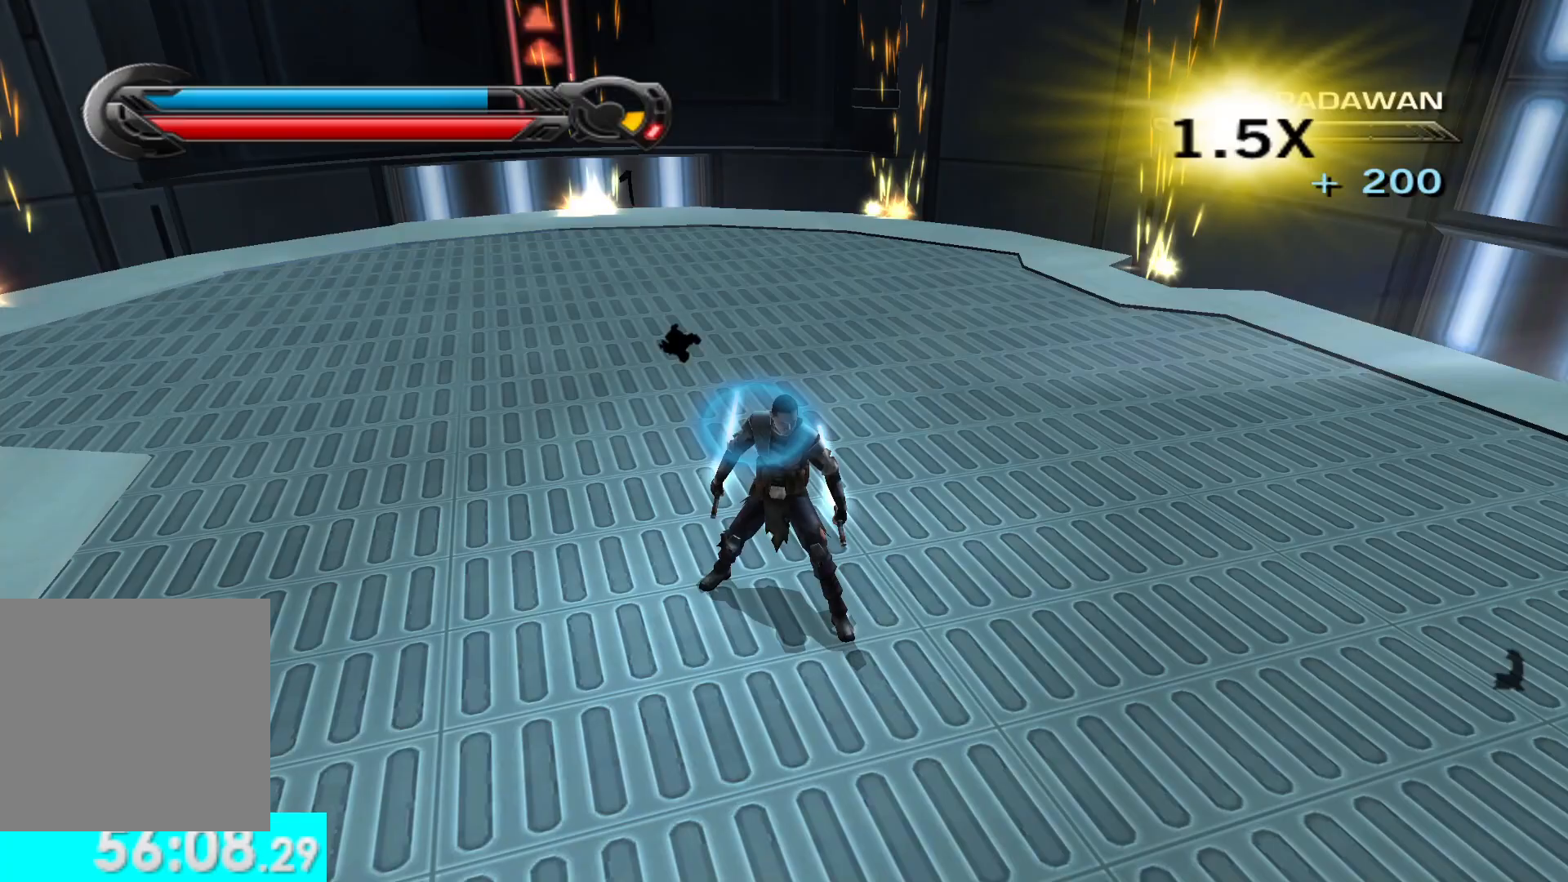
{"buttons": [], "left_stick": "center", "right_stick": "left", "events": [[483, "right_stick", "left"]]}
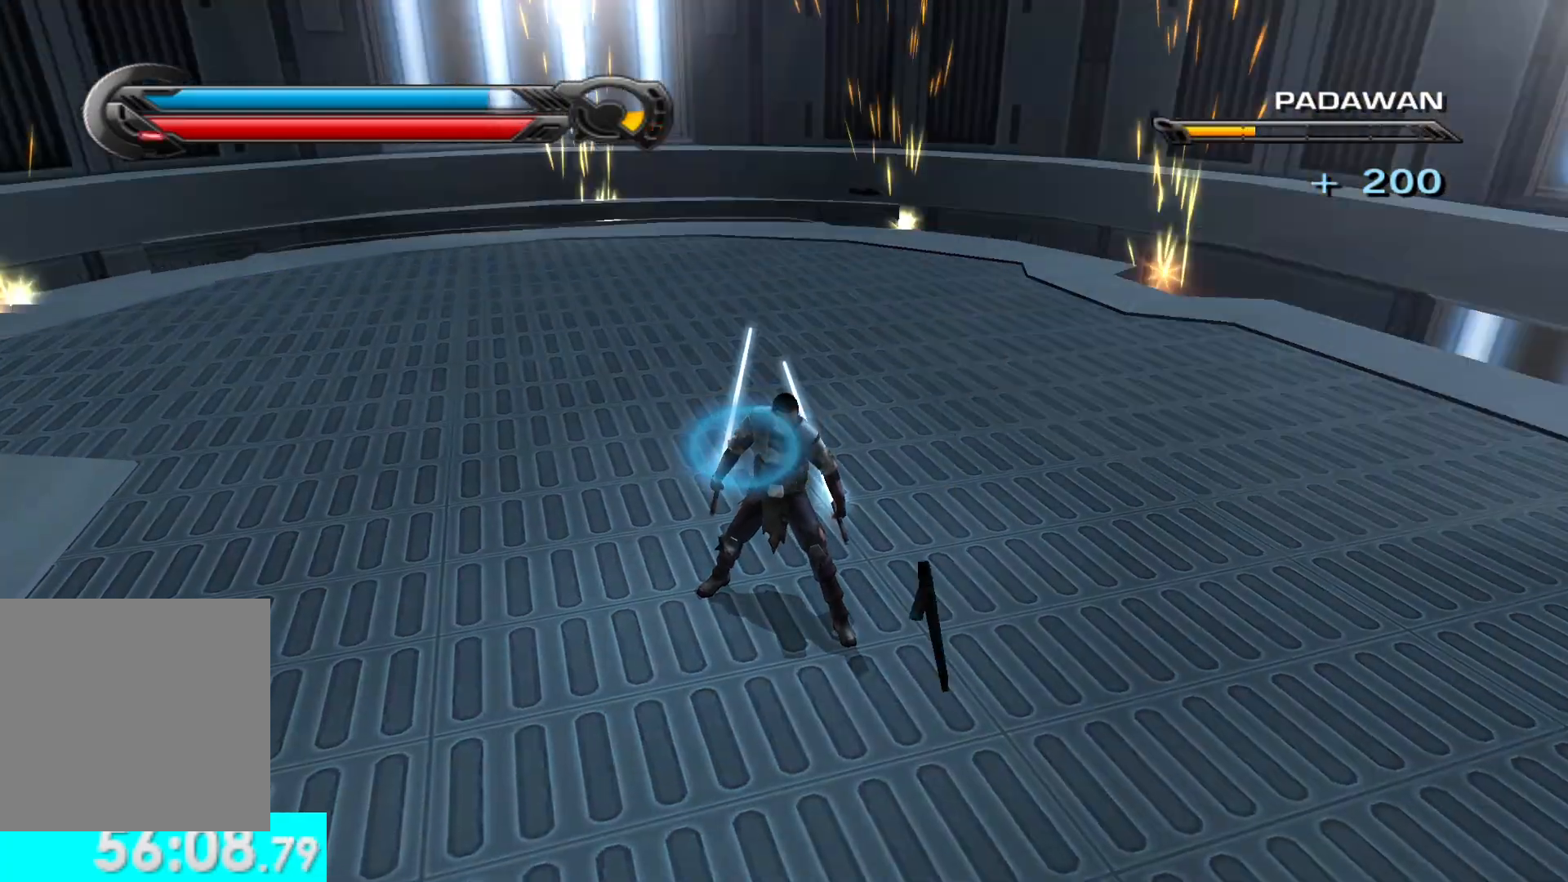
{"buttons": [], "left_stick": "center", "right_stick": "left", "events": []}
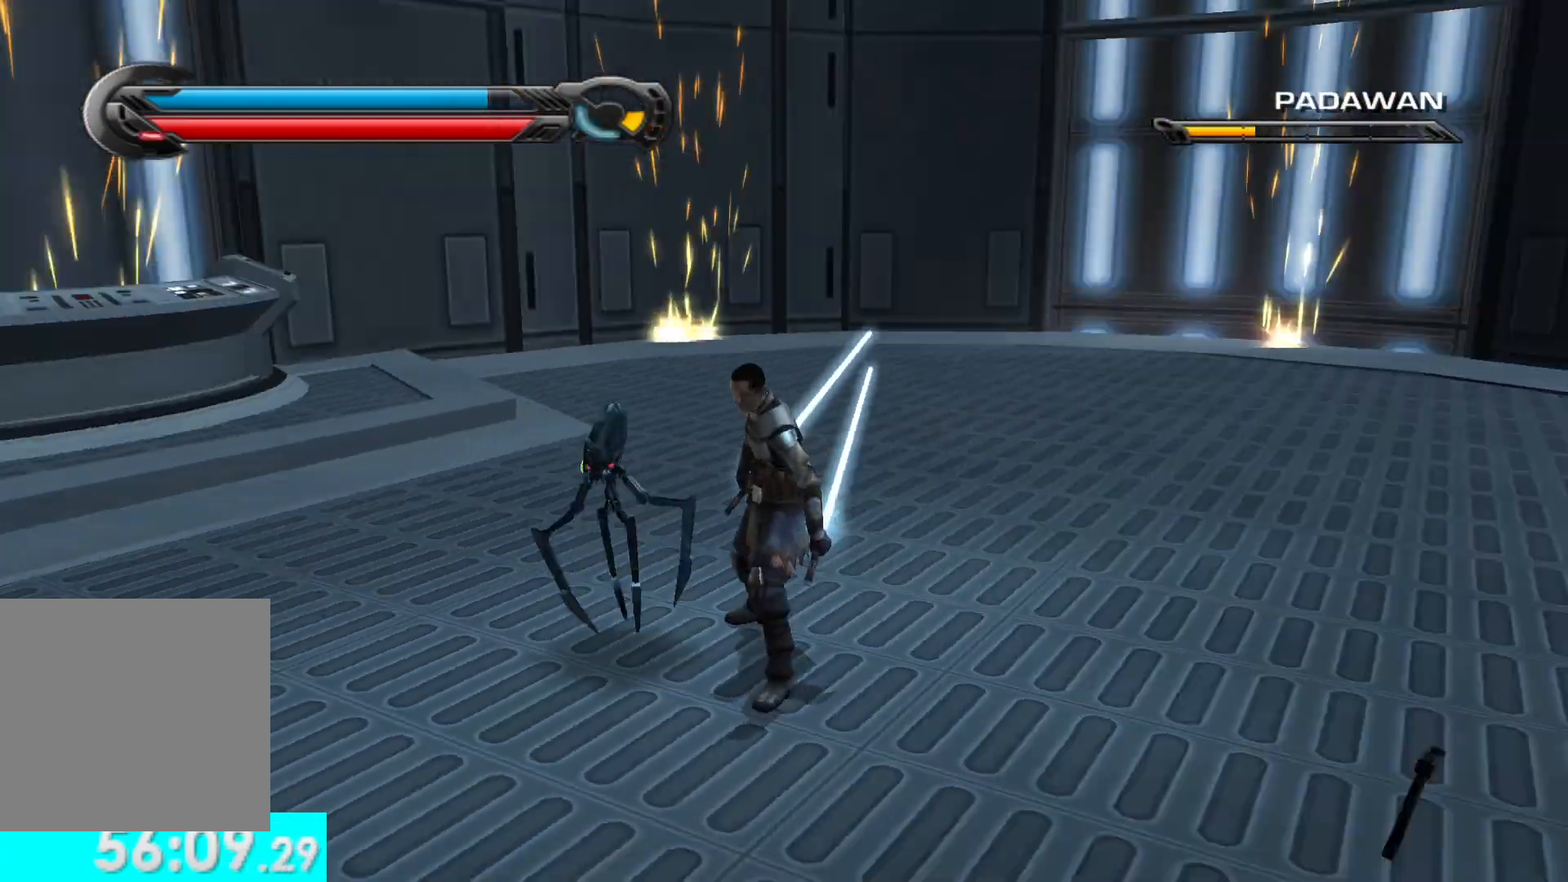
{"buttons": ["Y"], "left_stick": "center", "right_stick": "center", "events": [[133, "right_stick", "center"], [367, "Y", "down"]]}
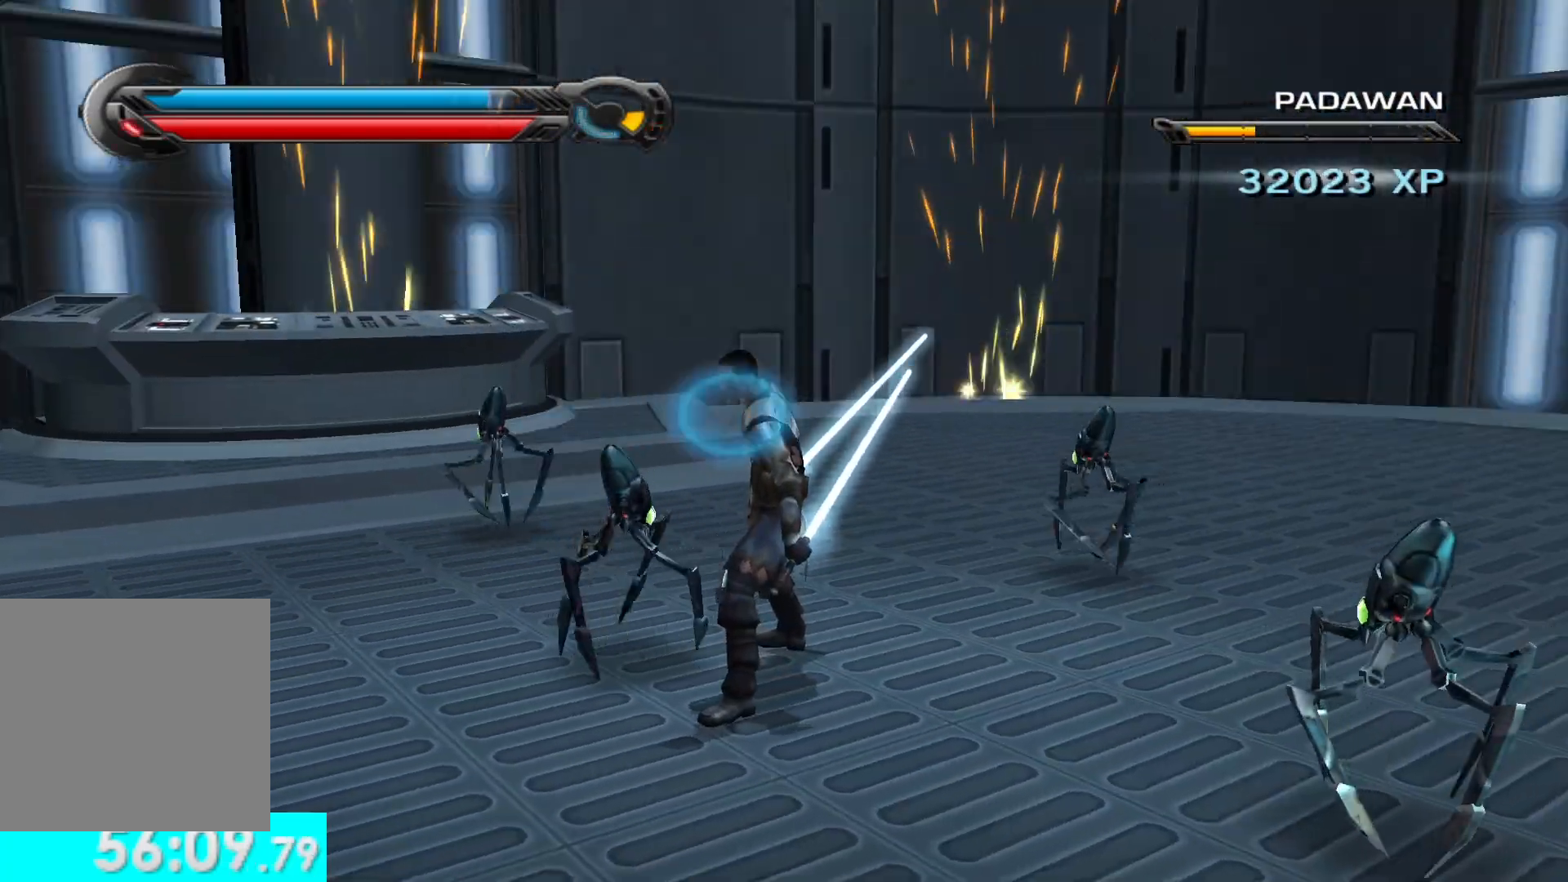
{"buttons": ["X", "Y", "R2"], "left_stick": "center", "right_stick": "center", "events": [[67, "X", "down"], [450, "R2", "down"]]}
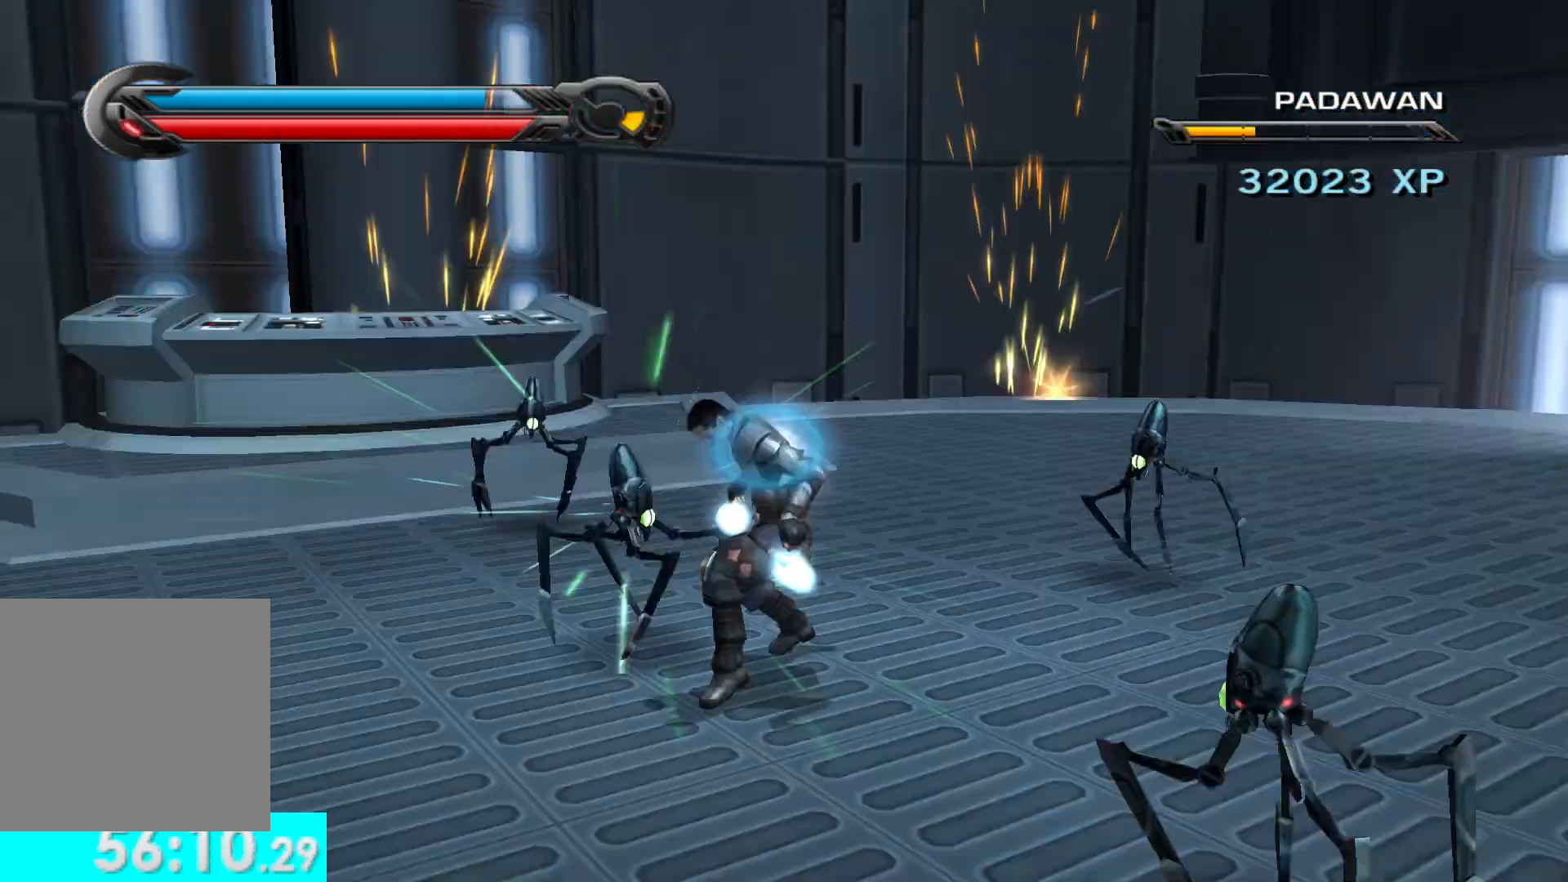
{"buttons": [], "left_stick": "center", "right_stick": "center", "events": [[67, "R2", "up"], [150, "R2", "down"], [267, "R2", "up"], [333, "R2", "down"], [433, "X", "up"], [450, "R2", "up"], [467, "Y", "up"]]}
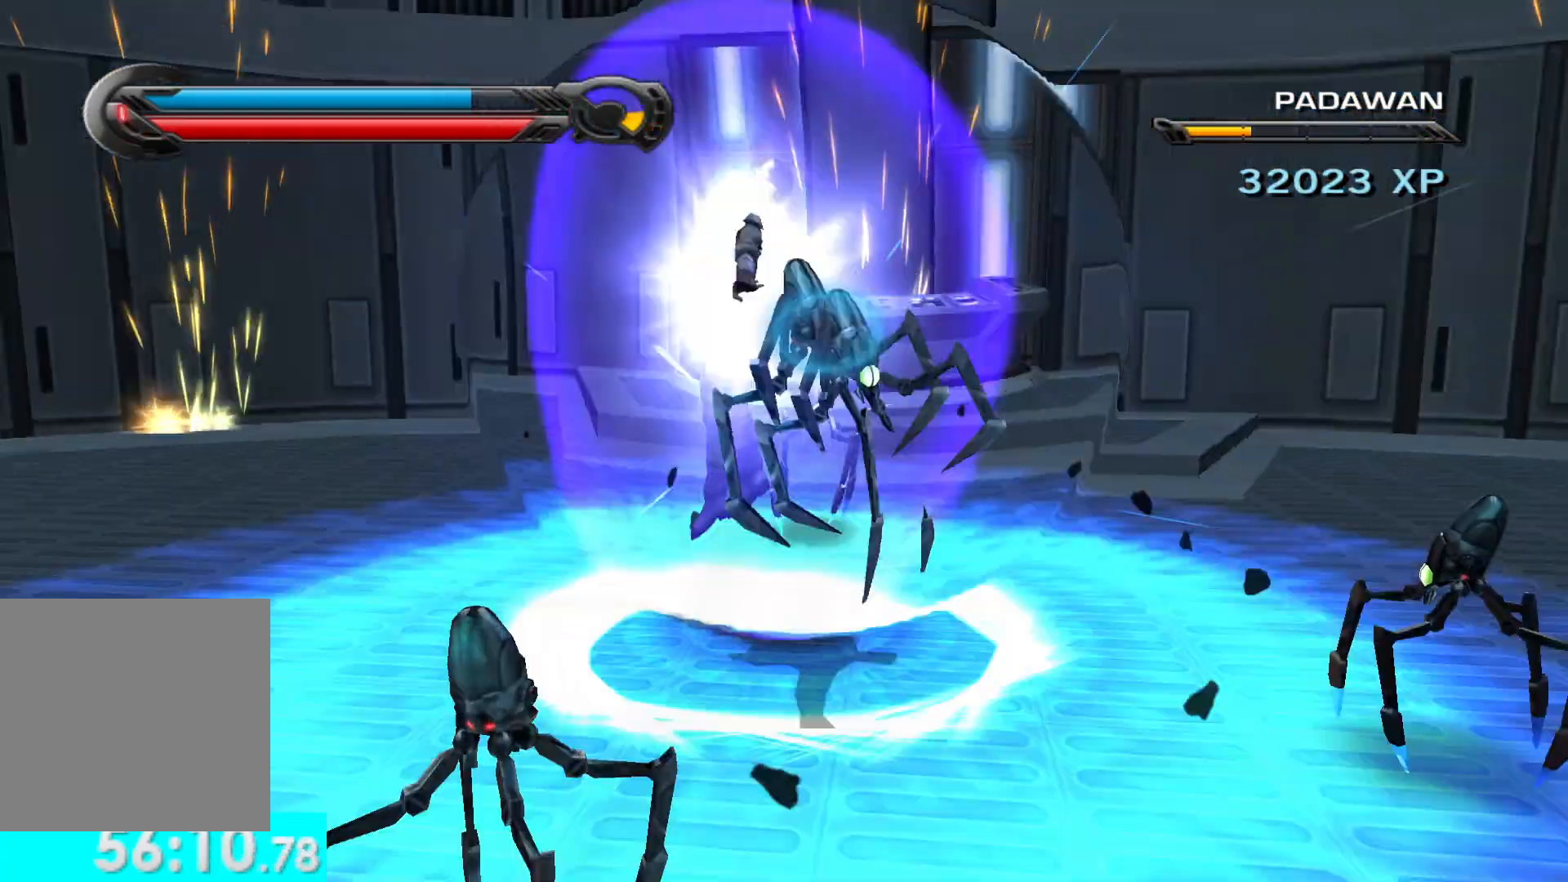
{"buttons": [], "left_stick": "center", "right_stick": "center", "events": []}
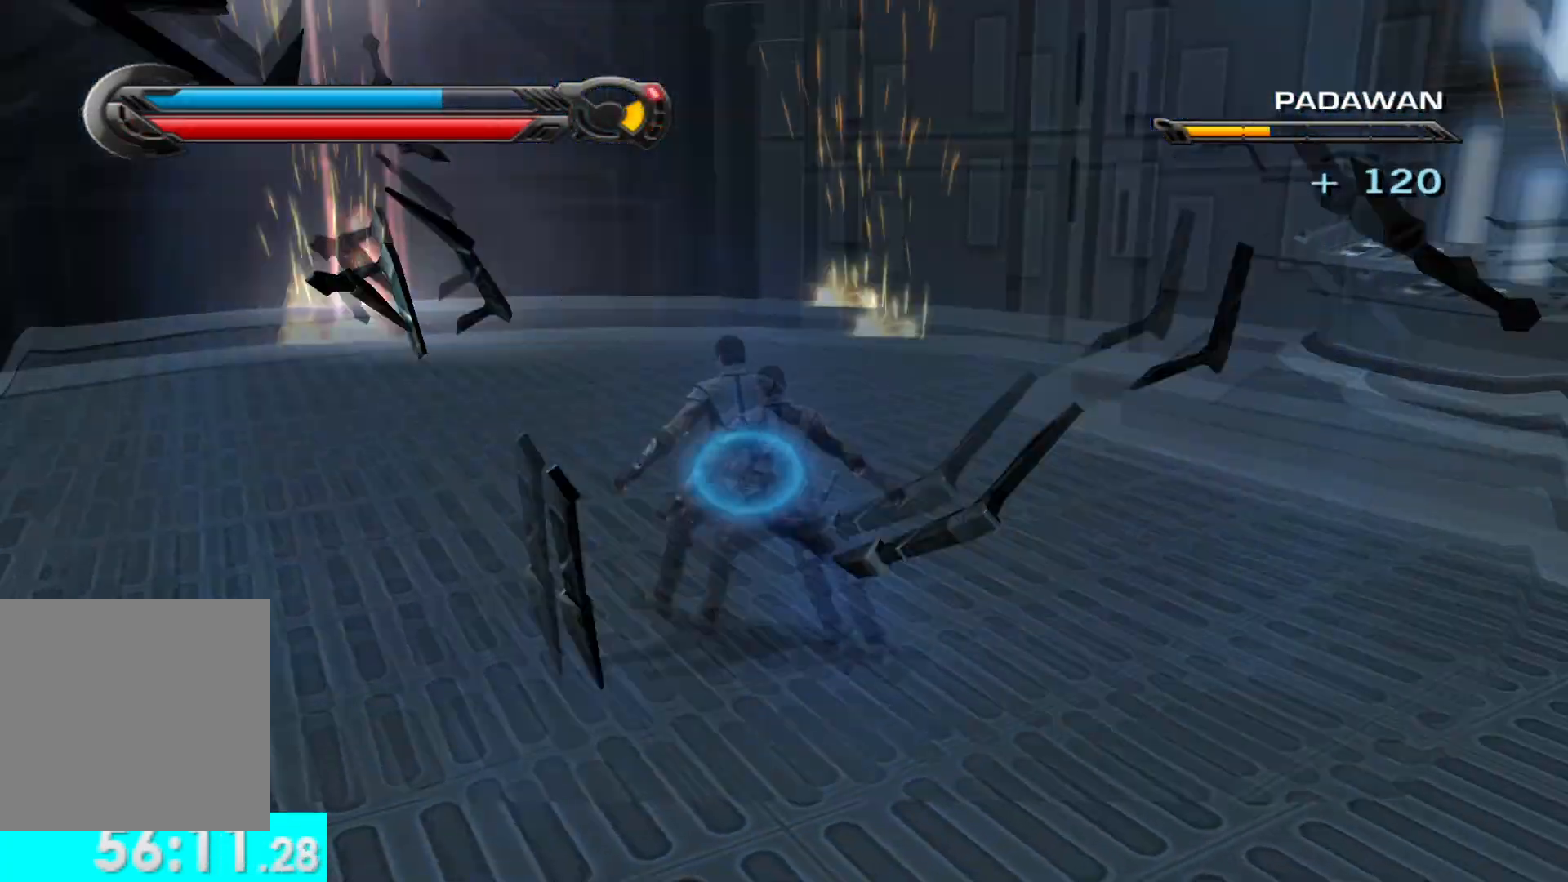
{"buttons": [], "left_stick": "center", "right_stick": "center", "events": [[133, "right_stick", "left"], [333, "right_stick", "center"]]}
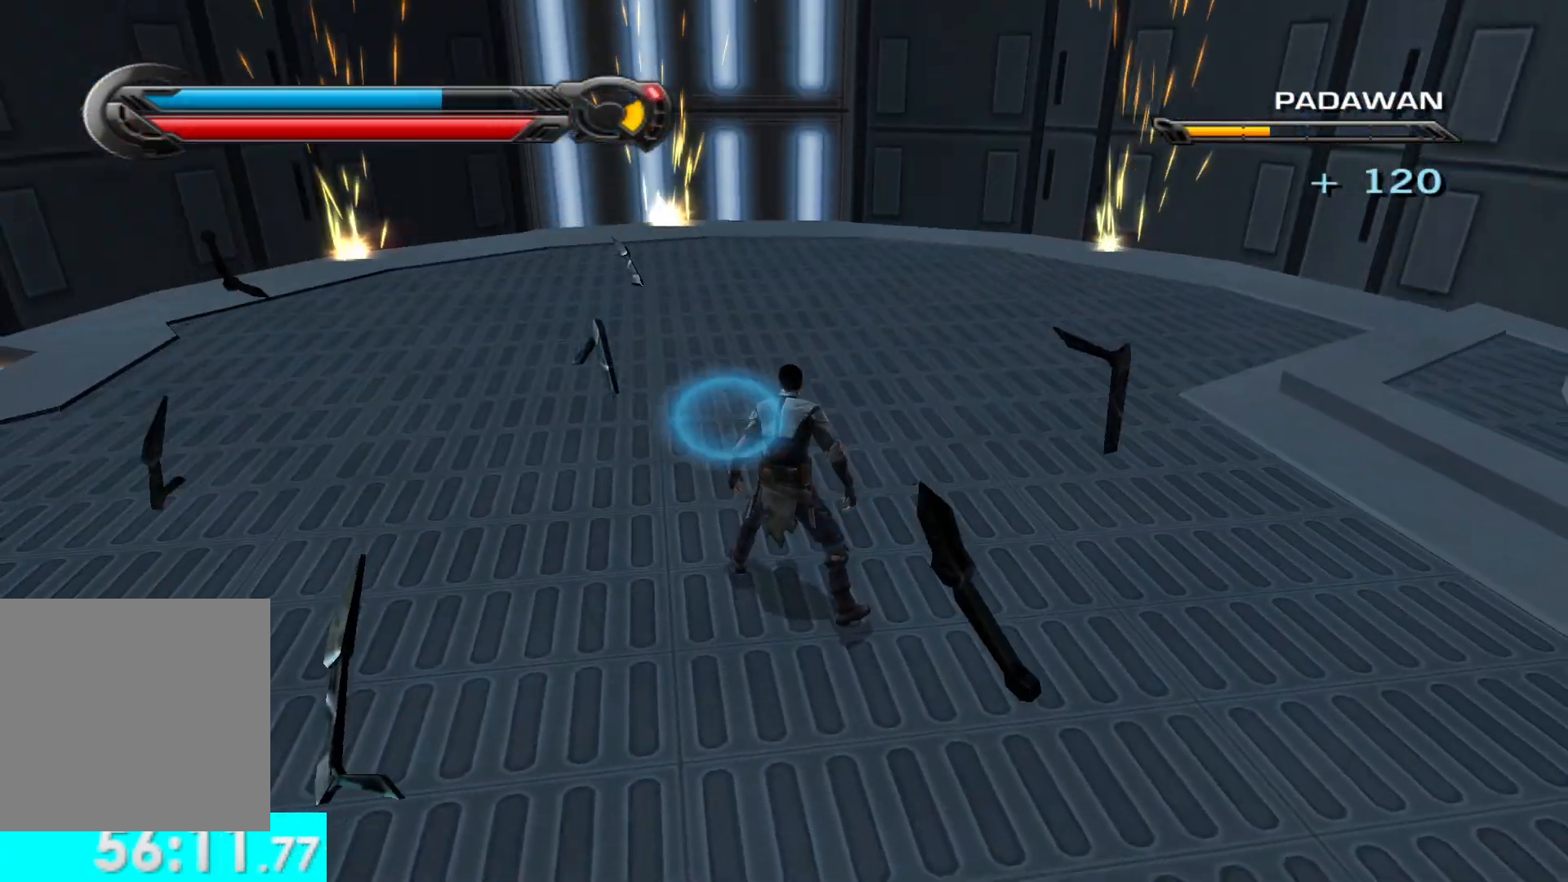
{"buttons": [], "left_stick": "center", "right_stick": "center", "events": []}
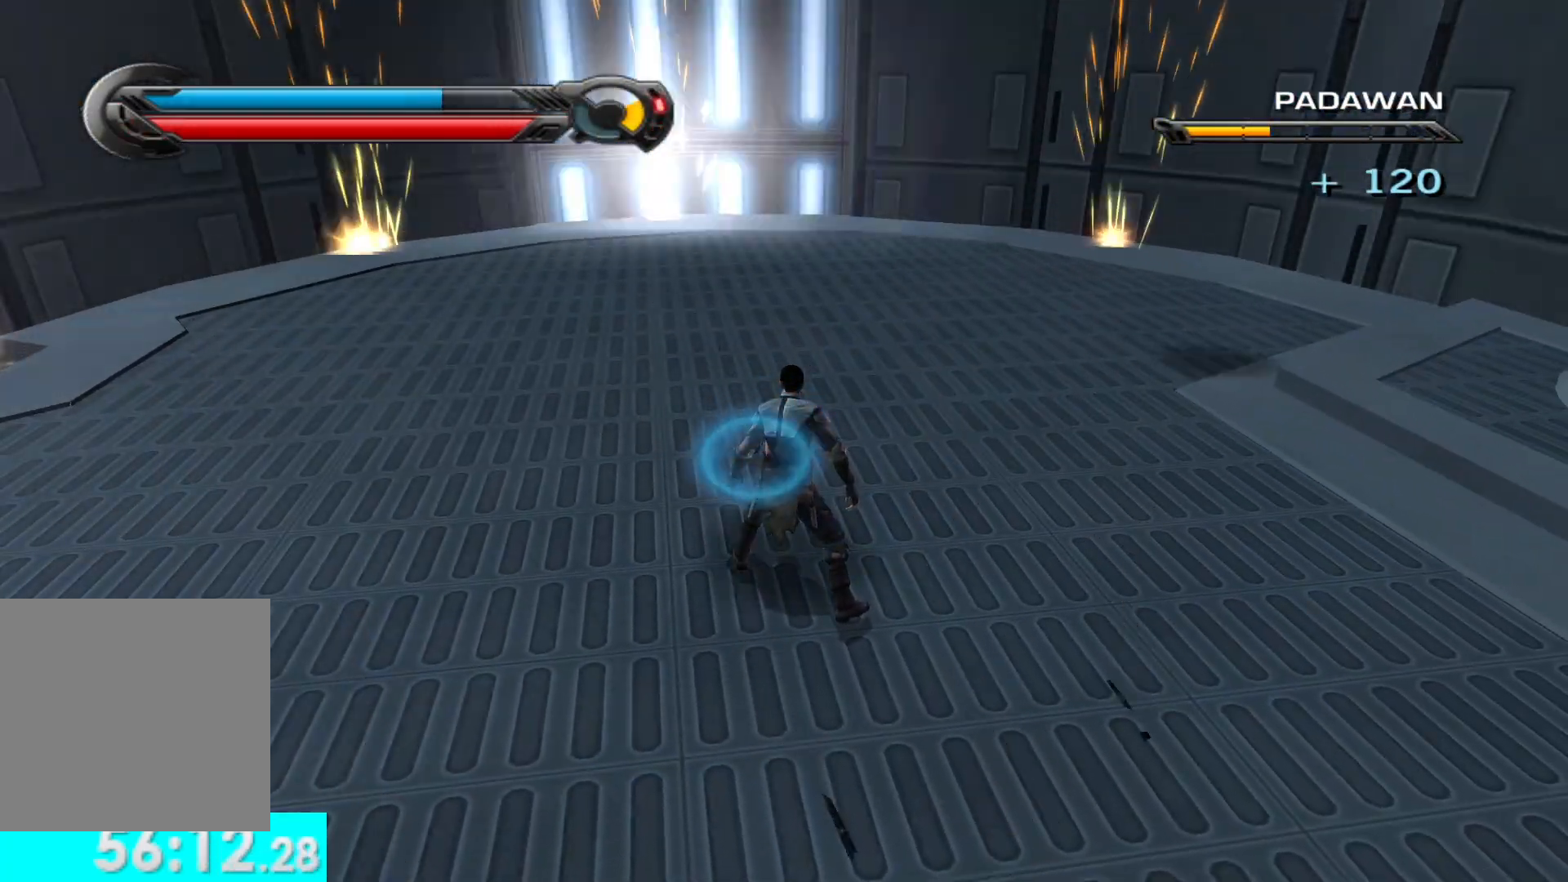
{"buttons": [], "left_stick": "center", "right_stick": "center", "events": []}
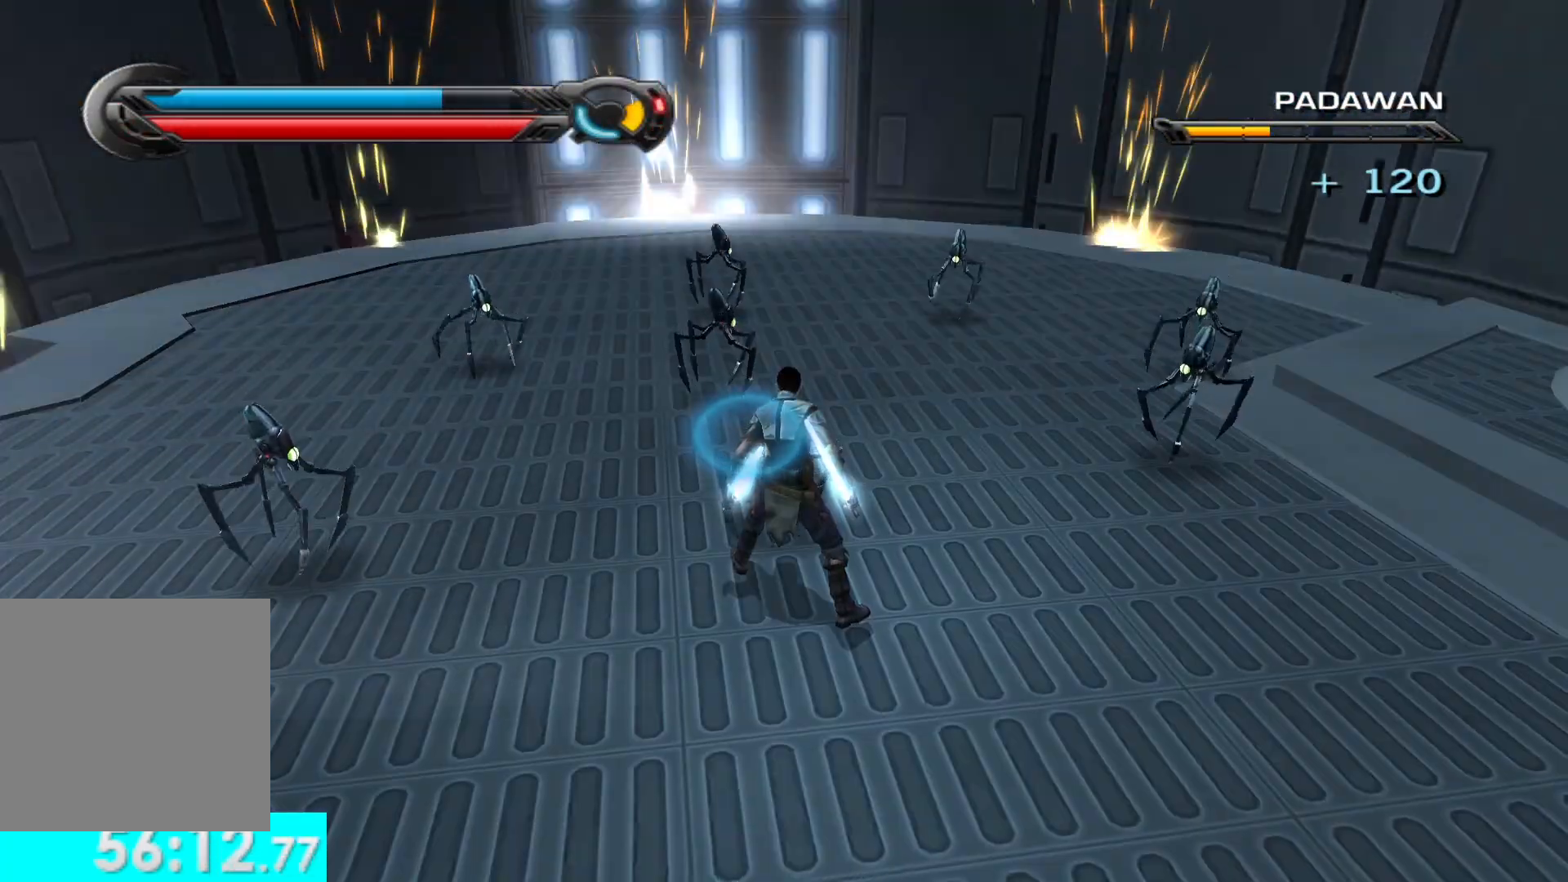
{"buttons": ["X", "Y"], "left_stick": "center", "right_stick": "center", "events": [[17, "Y", "down"], [133, "X", "down"]]}